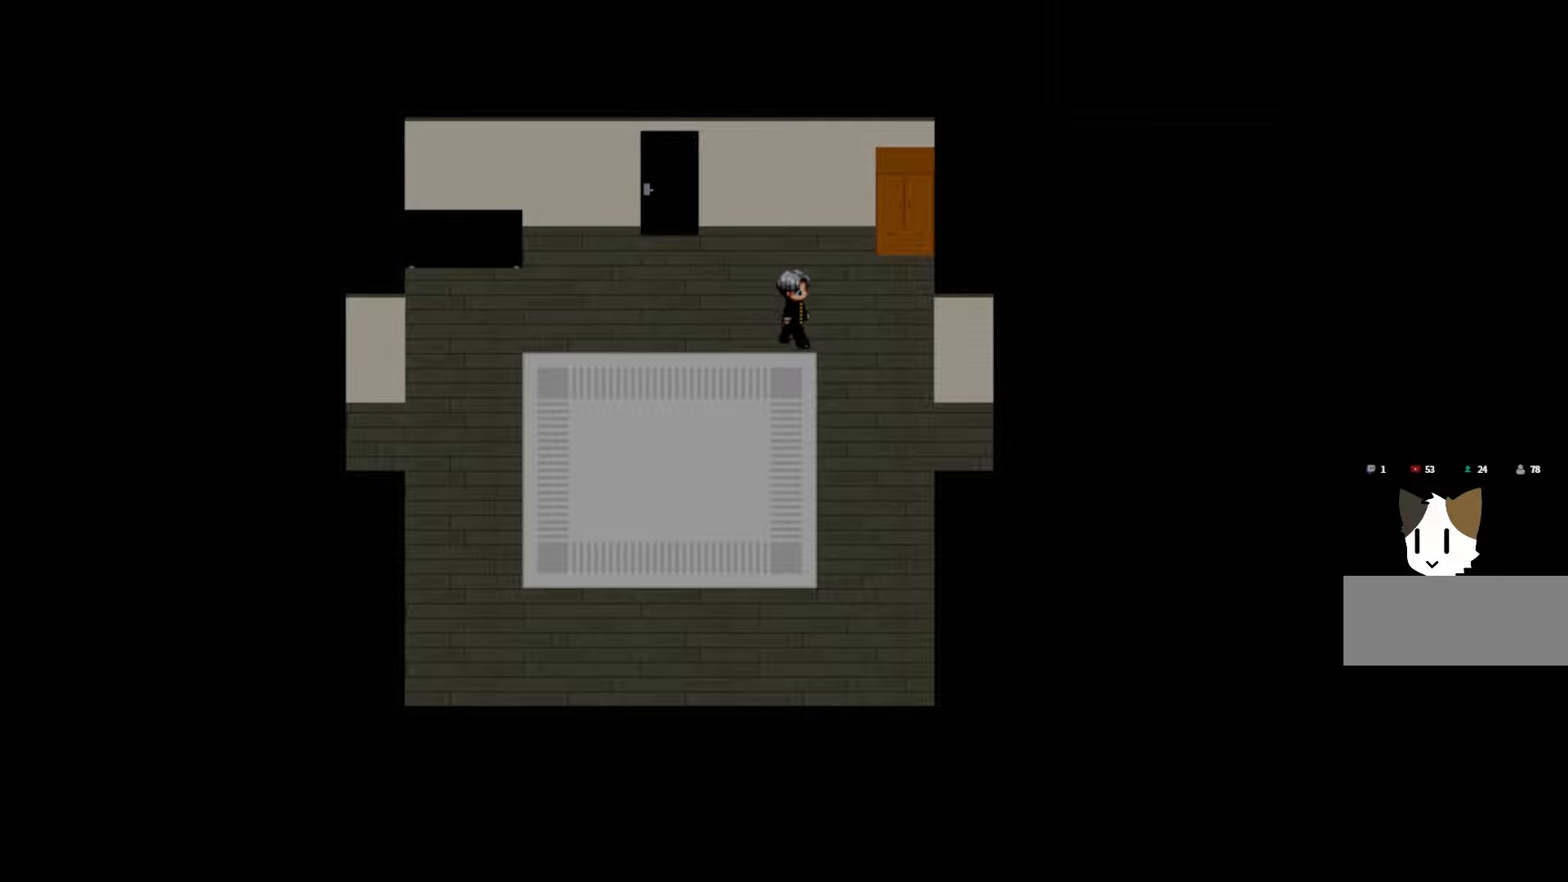
Gameplay with keyboard and mouse; each line is a JSON object with the keys and mouse buttons held at the frame after it. "events" lists presses ("down") and releases ("up") of "1", "2", "3", "4", "5", "6", "7", "a", "d", "e", "q", "r", "s", "space", "w" and "mouse_left" between this image and that frame as [ms after this image, input, new state], when the widget could be followed in between. "mouse_left" = the "left" button of the "mouse" list. No other keys are recorded. Not read: mouse_move.
{"keys": [], "mouse": [], "events": []}
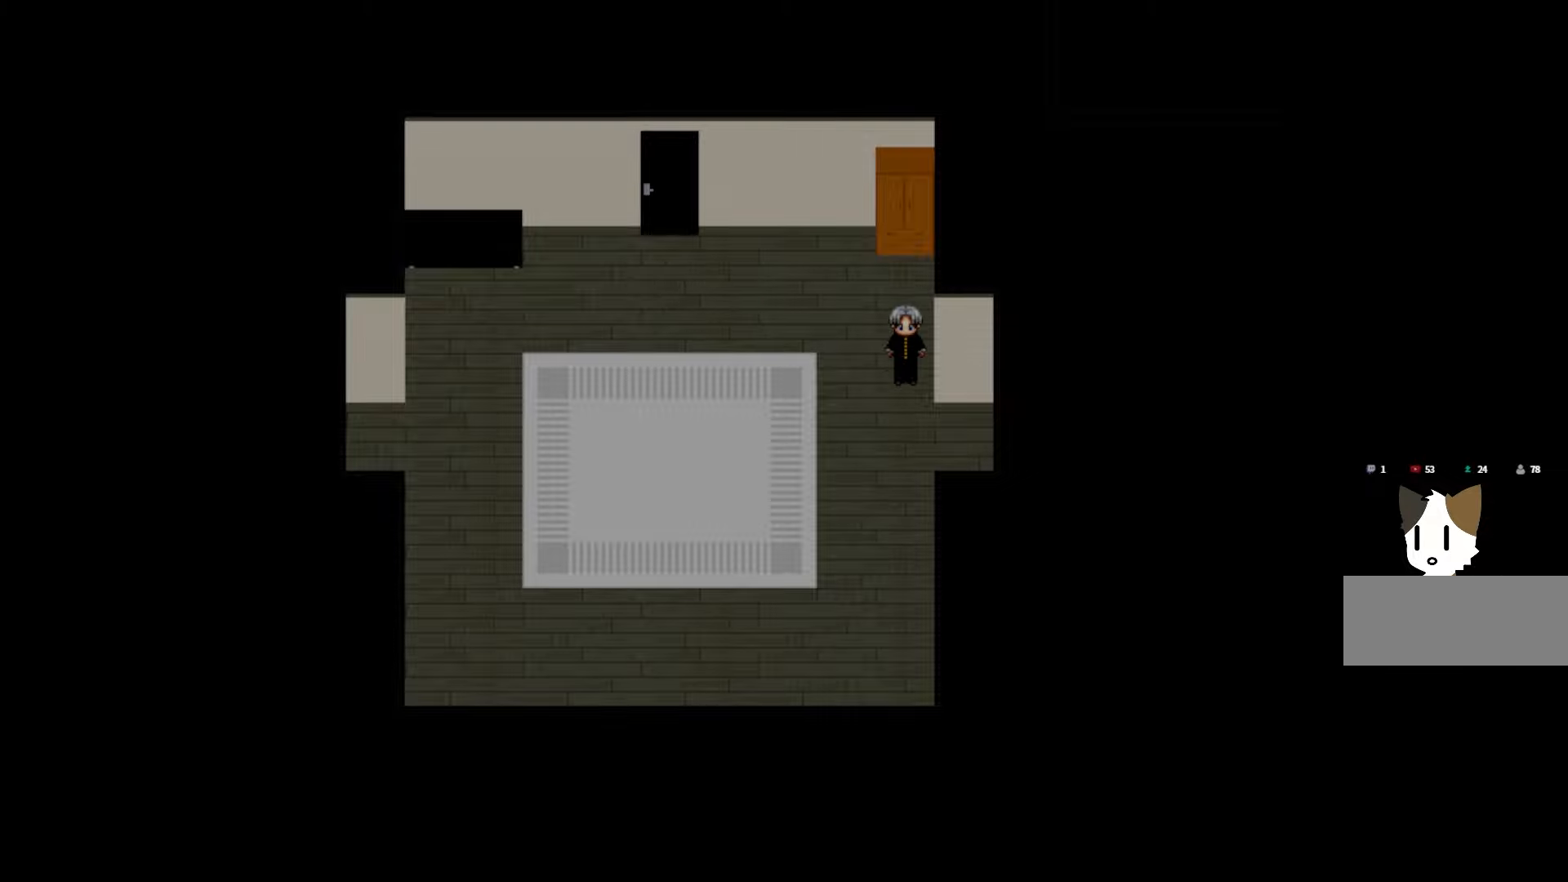
{"keys": ["space"], "mouse": [], "events": [[383, "space", "down"]]}
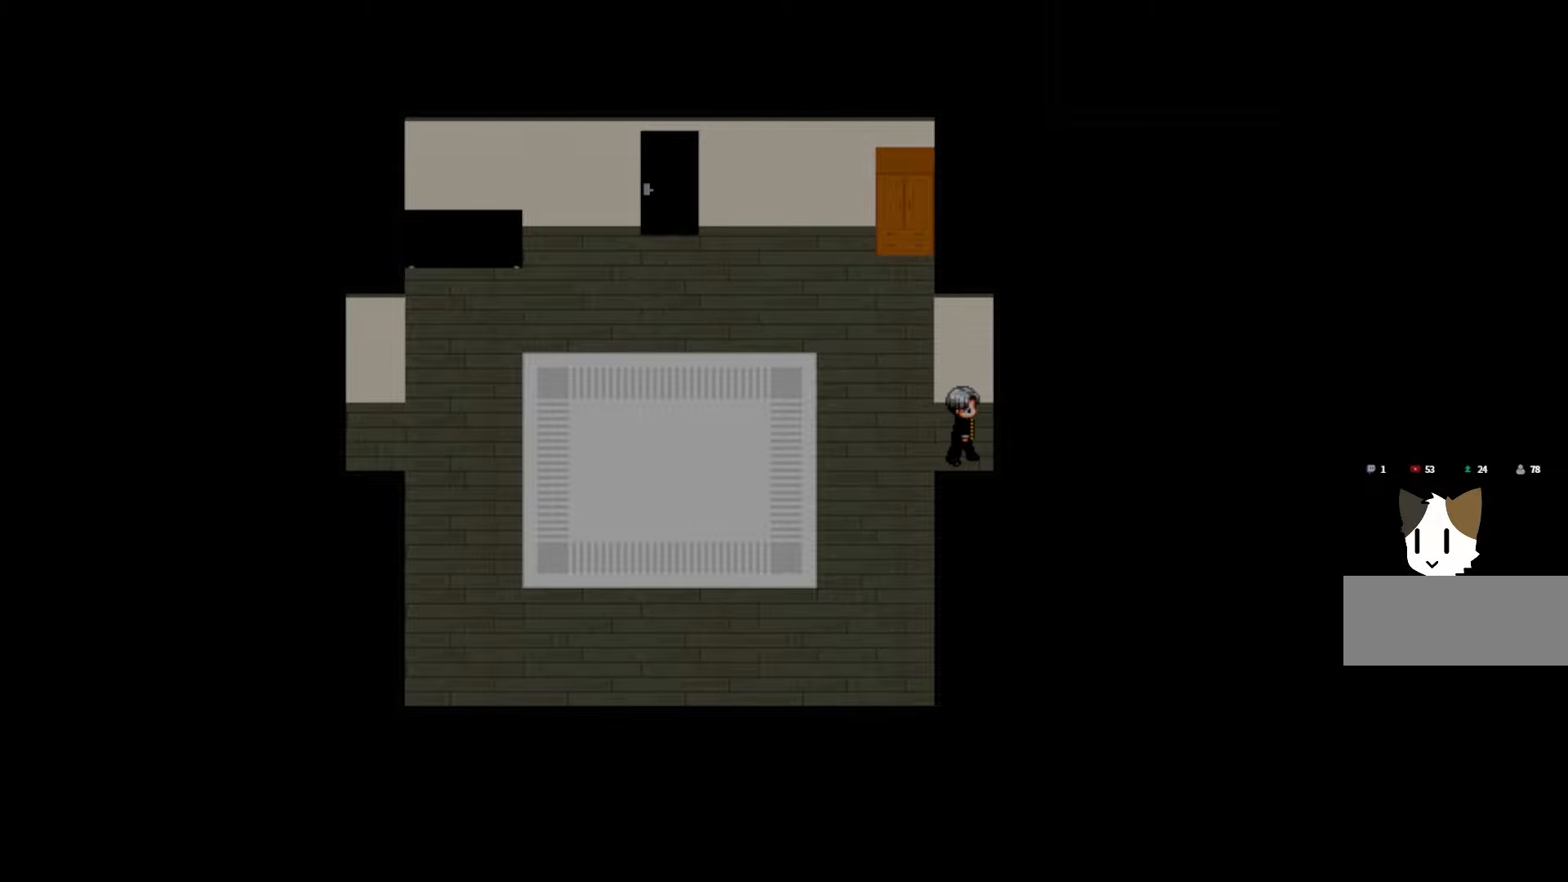
{"keys": [], "mouse": [], "events": [[33, "space", "up"]]}
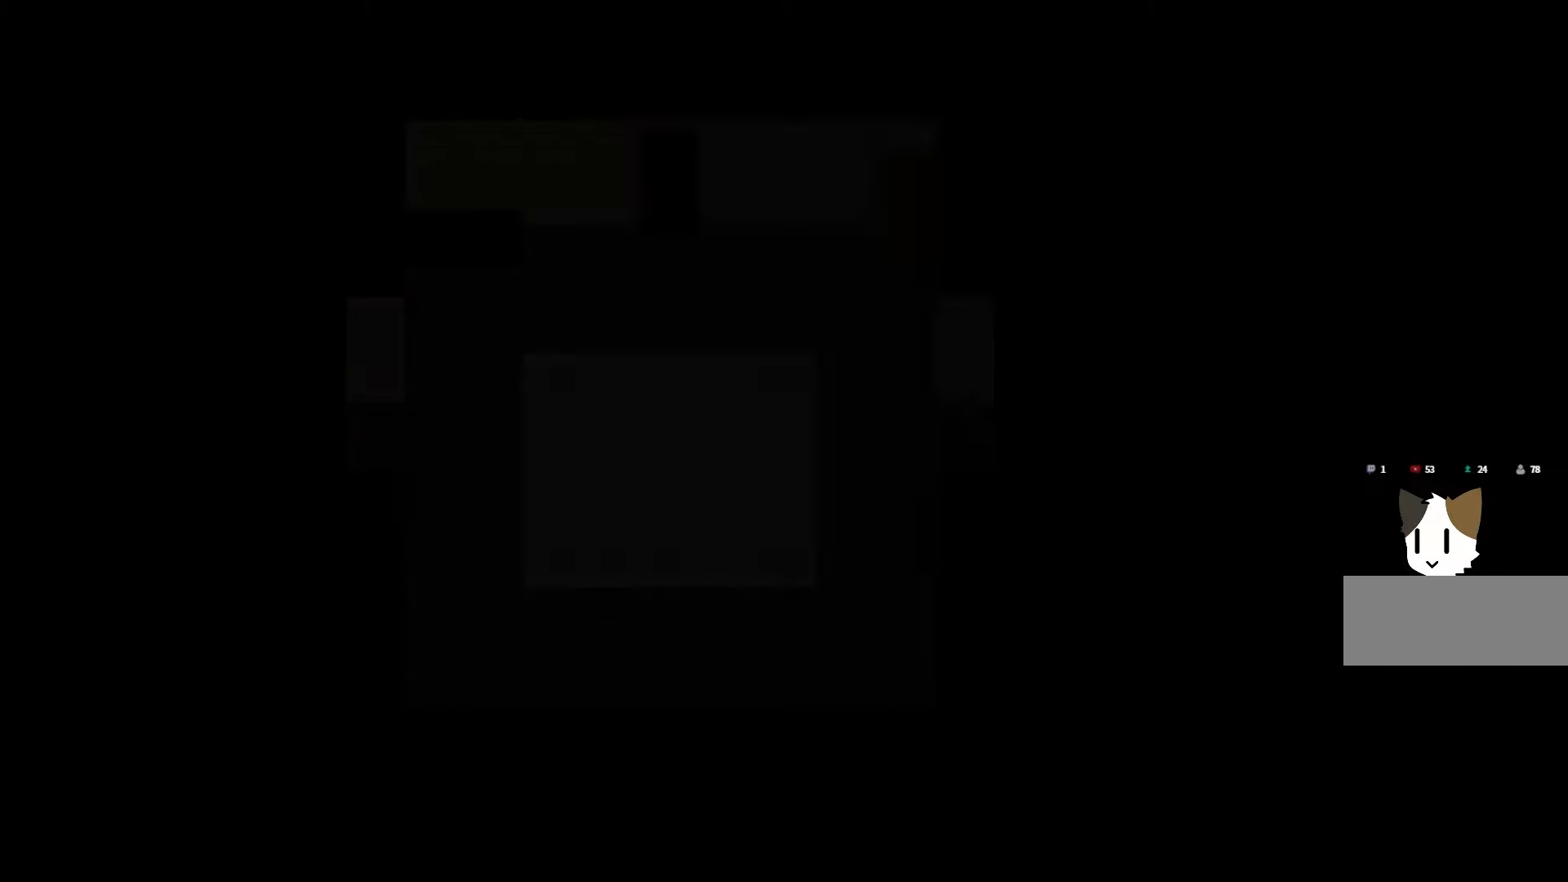
{"keys": [], "mouse": [], "events": []}
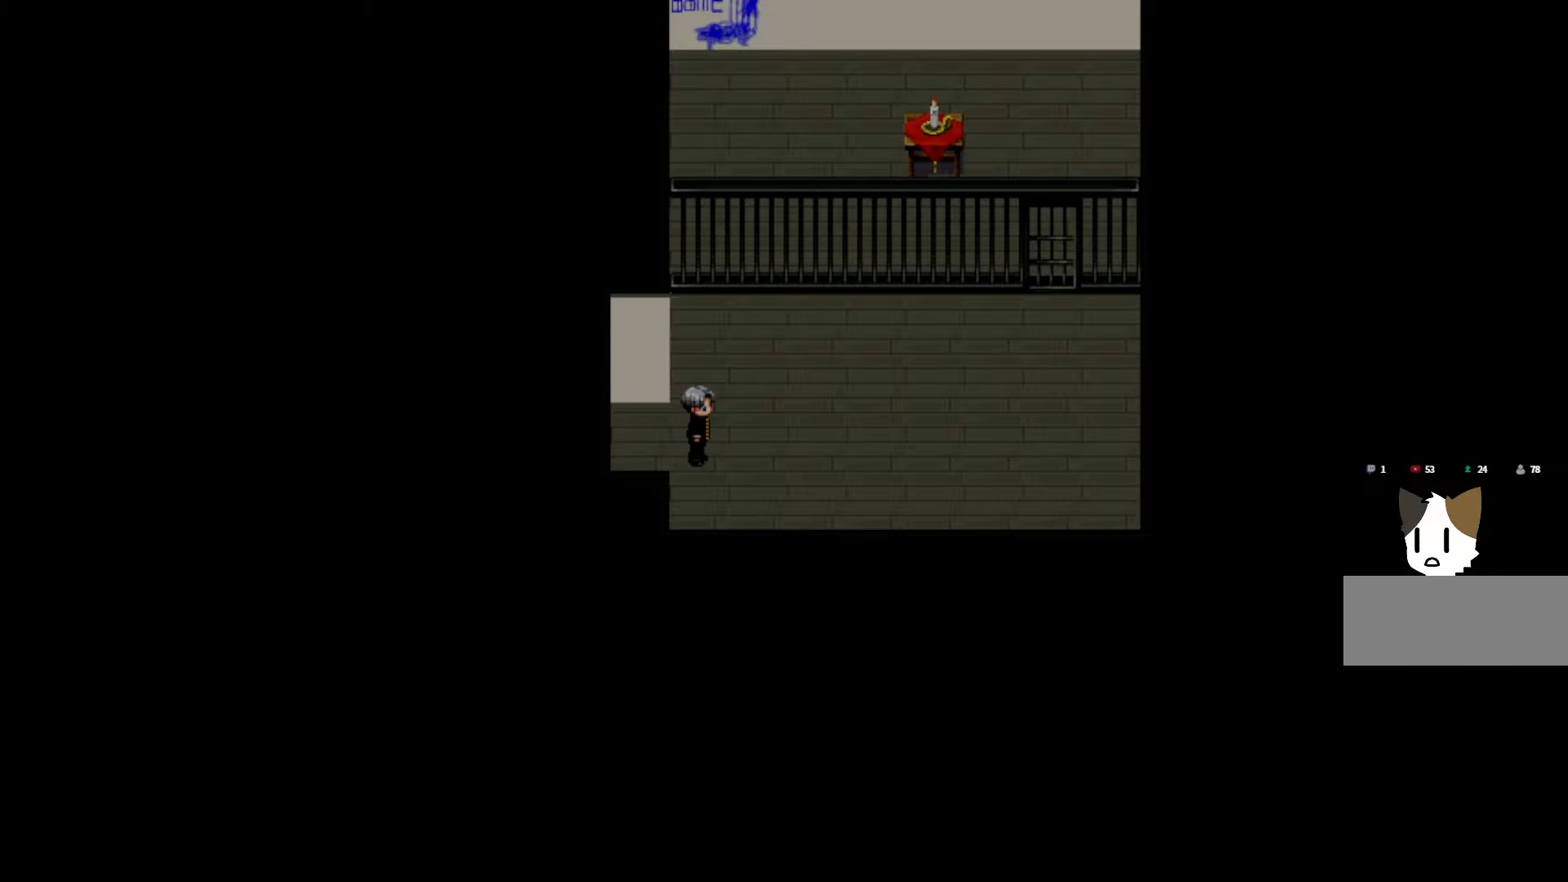
{"keys": [], "mouse": [], "events": []}
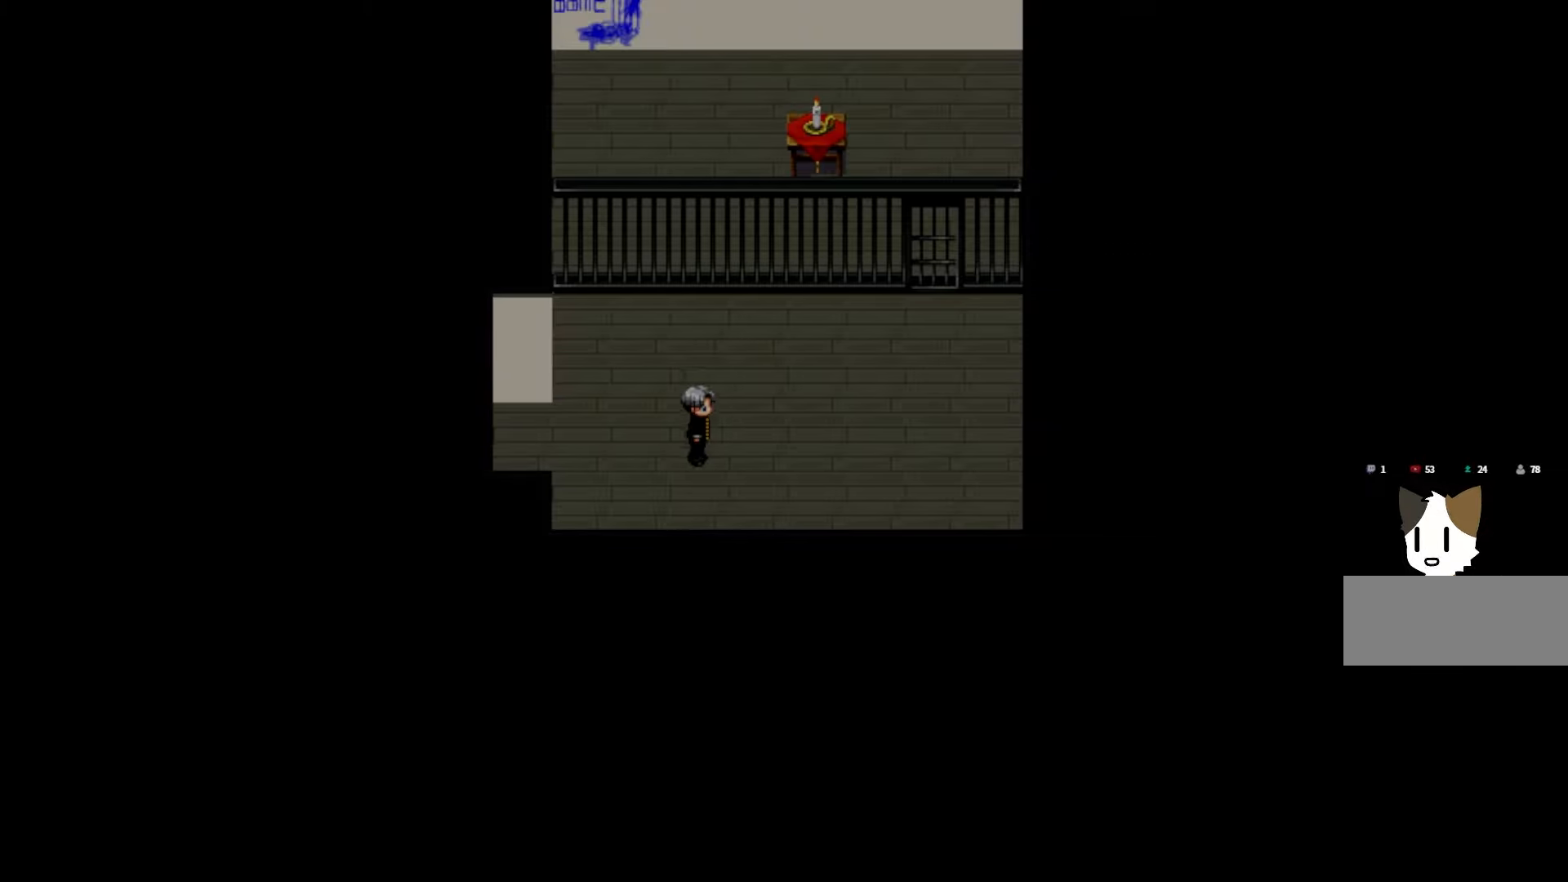
{"keys": [], "mouse": [], "events": []}
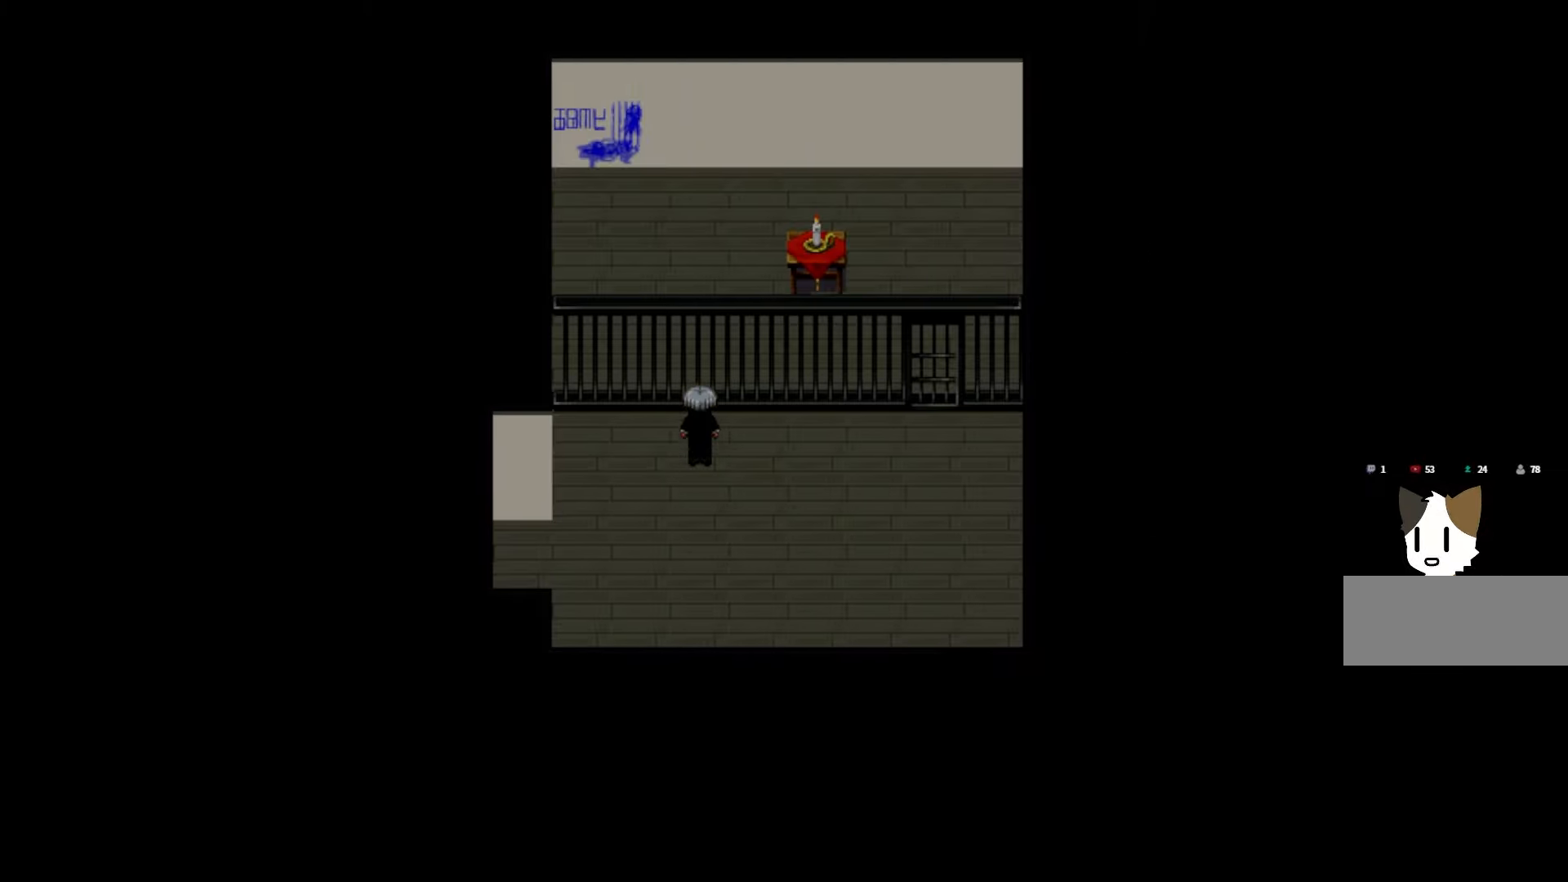
{"keys": ["space"], "mouse": [], "events": [[83, "space", "down"], [200, "space", "up"], [400, "space", "down"]]}
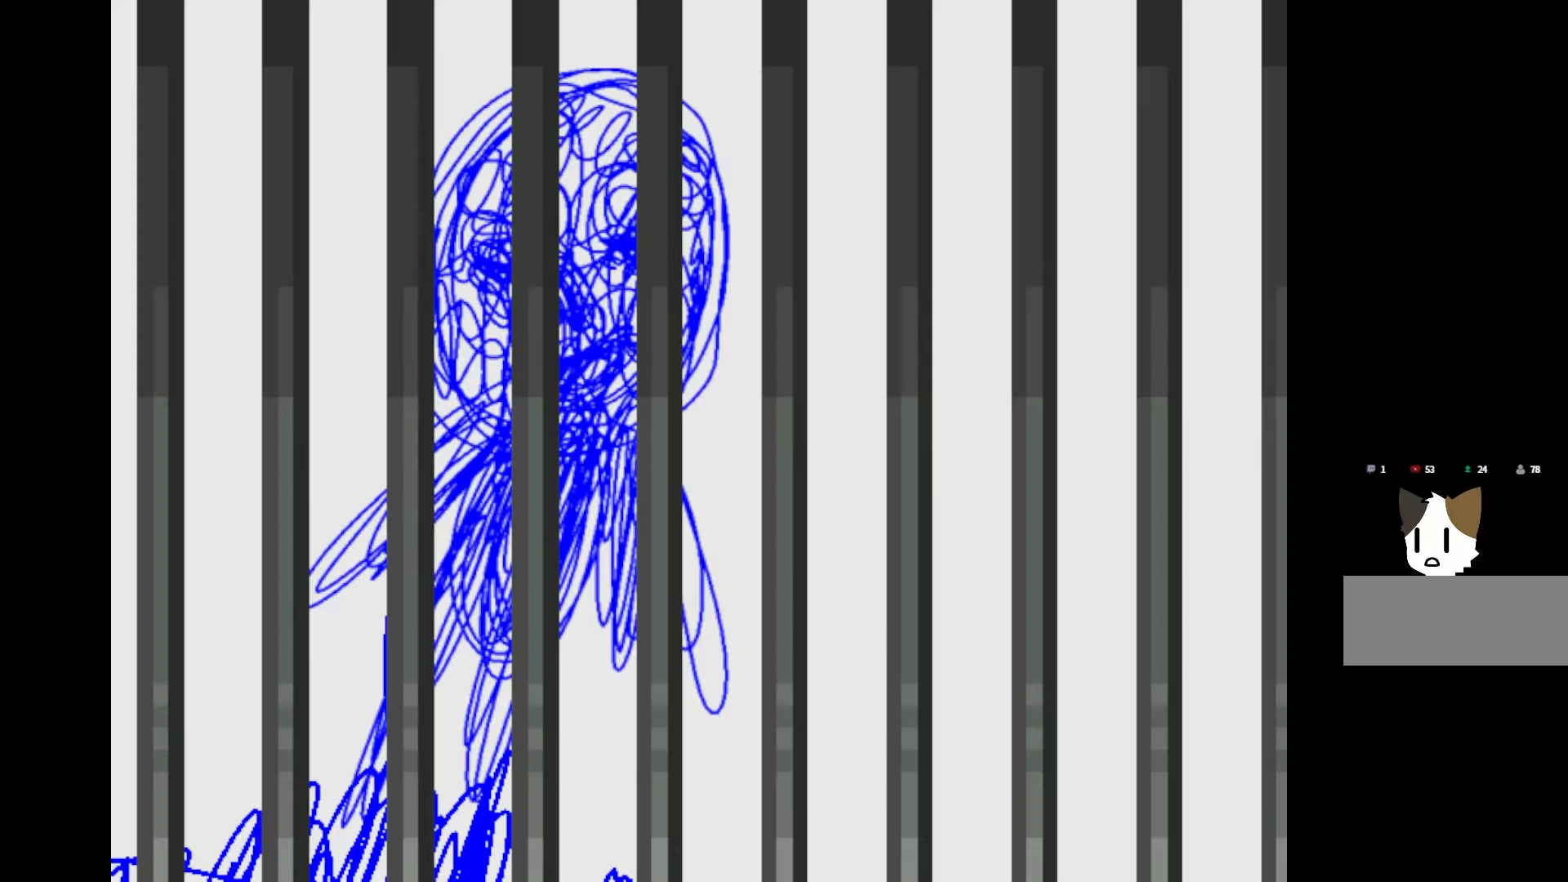
{"keys": [], "mouse": [], "events": [[17, "space", "up"]]}
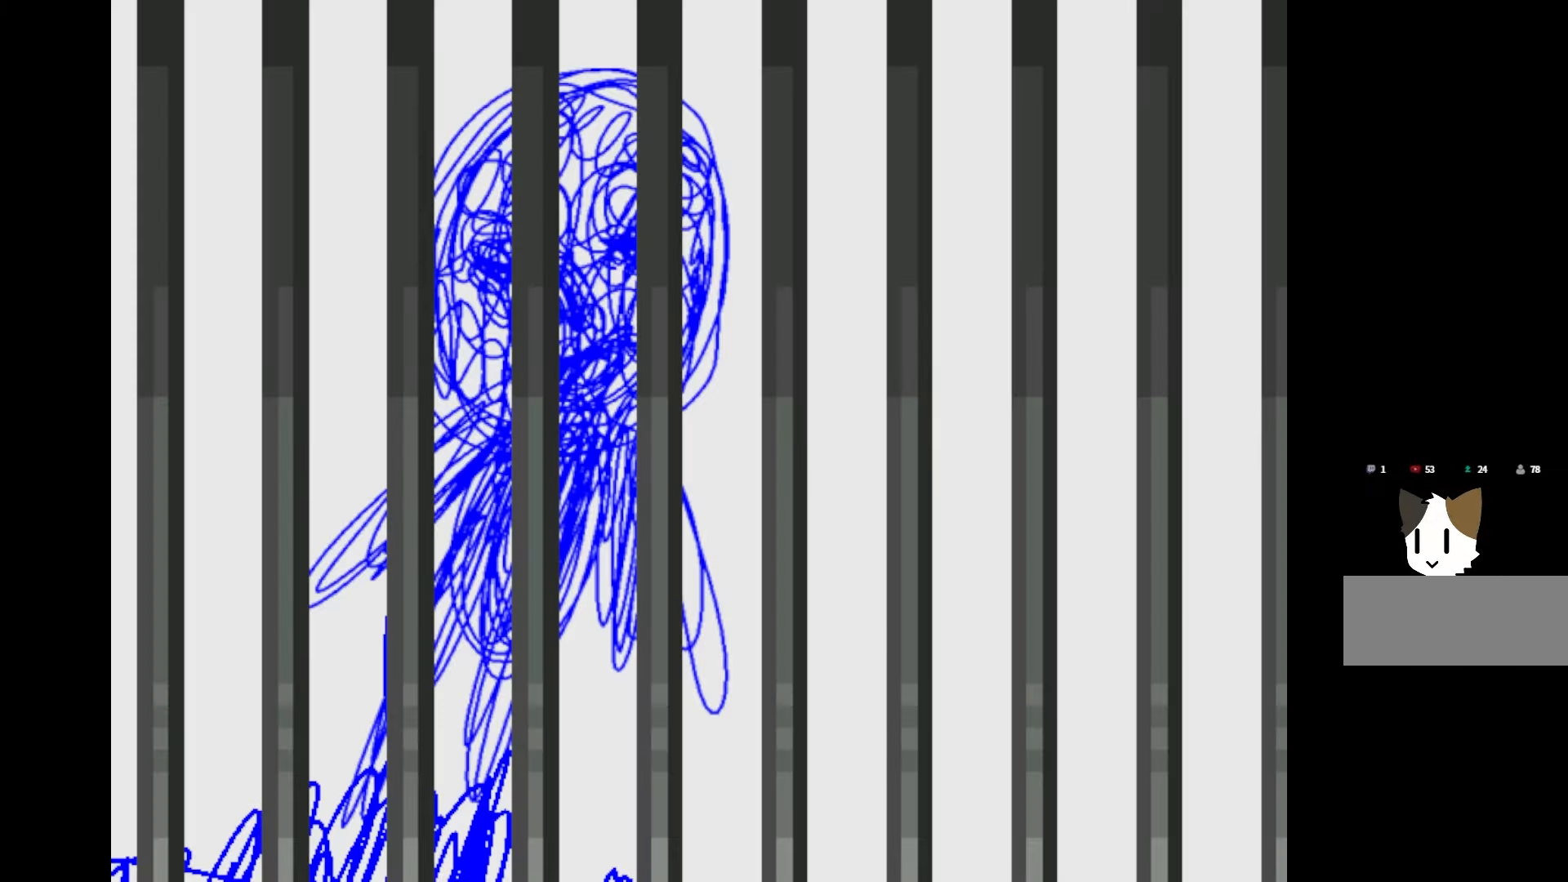
{"keys": [], "mouse": [], "events": [[117, "space", "down"], [250, "space", "up"]]}
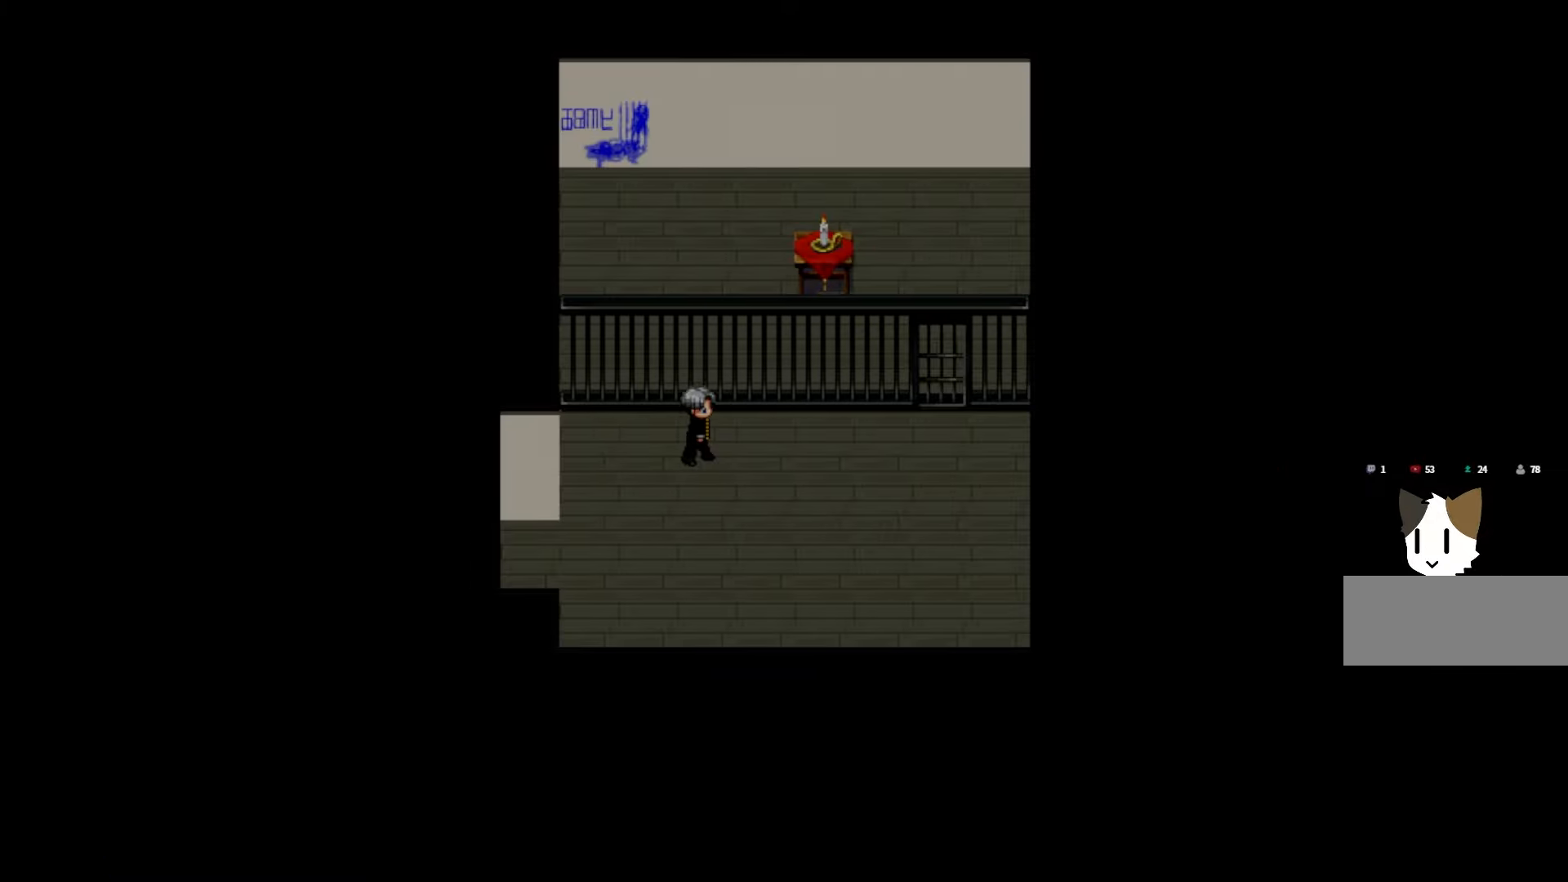
{"keys": [], "mouse": [], "events": []}
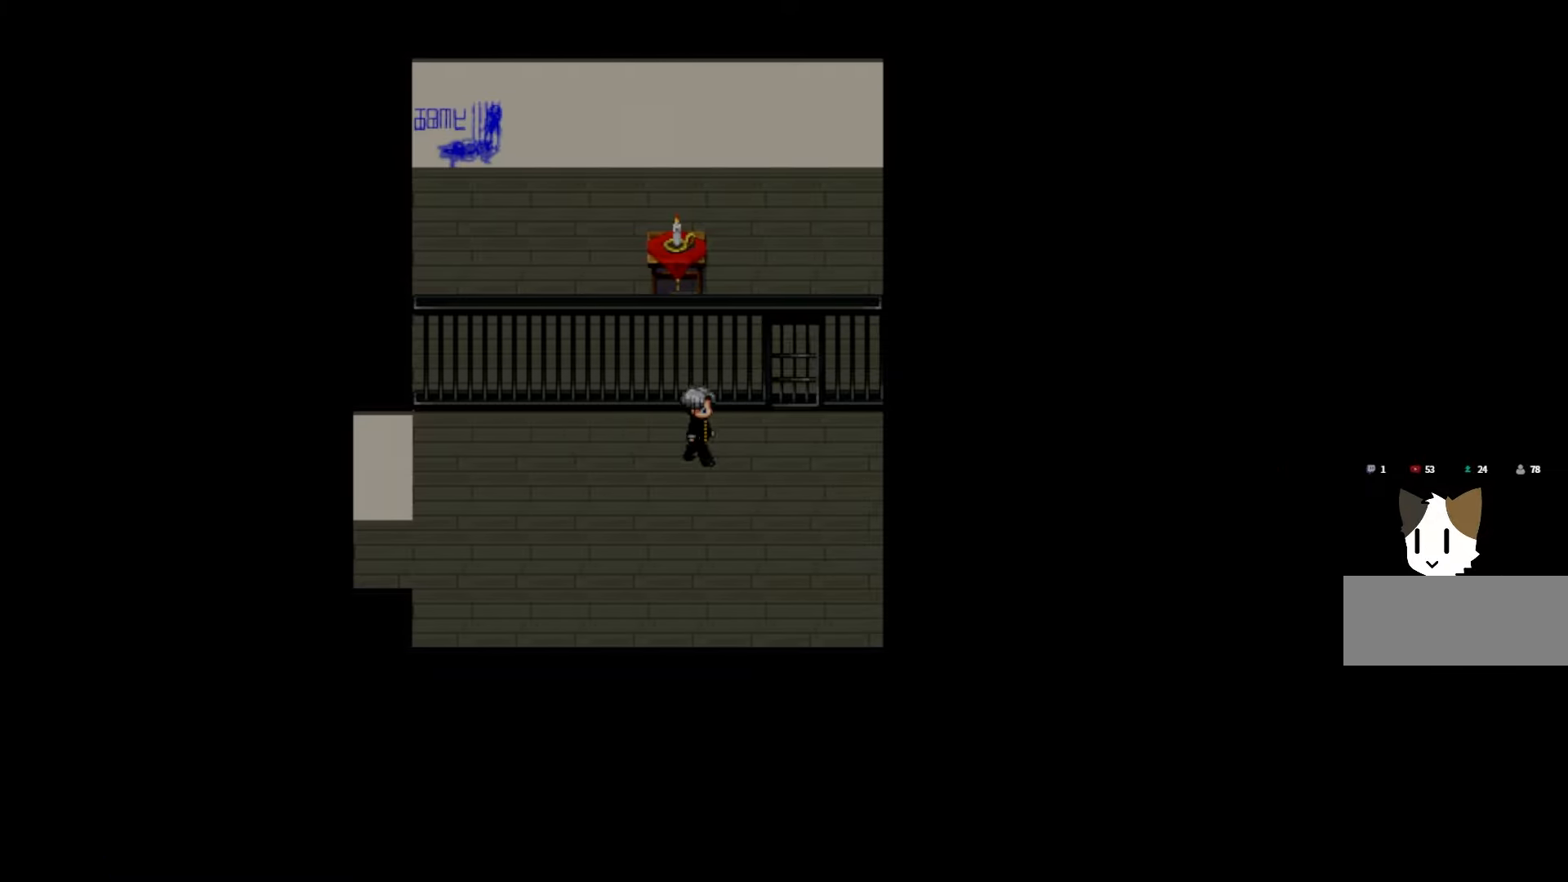
{"keys": [], "mouse": [], "events": [[300, "space", "down"], [450, "space", "up"]]}
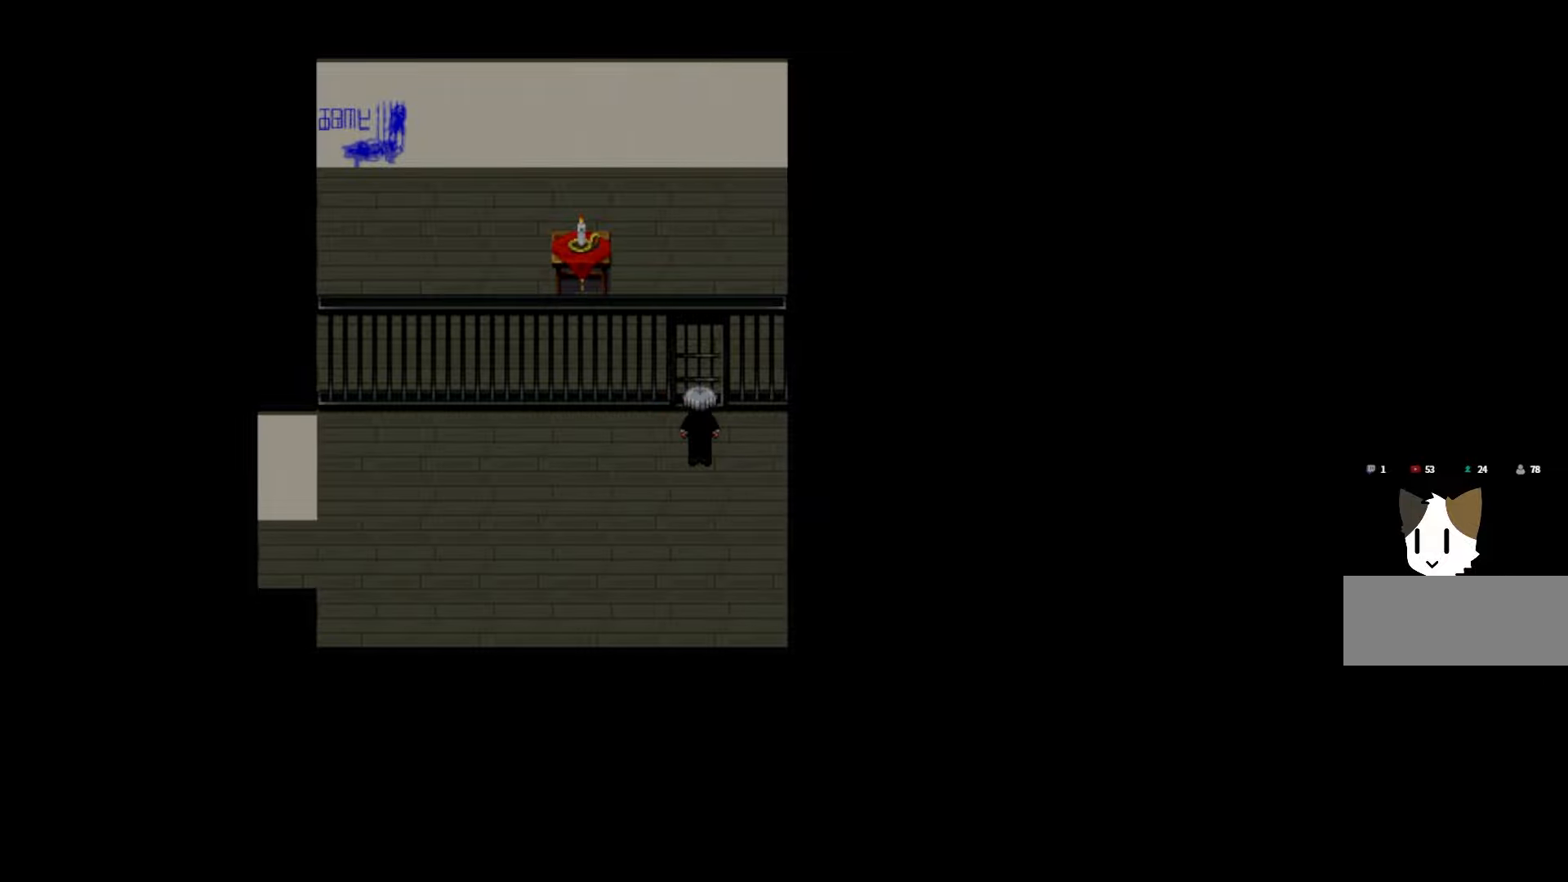
{"keys": [], "mouse": [], "events": [[217, "space", "down"], [367, "space", "up"]]}
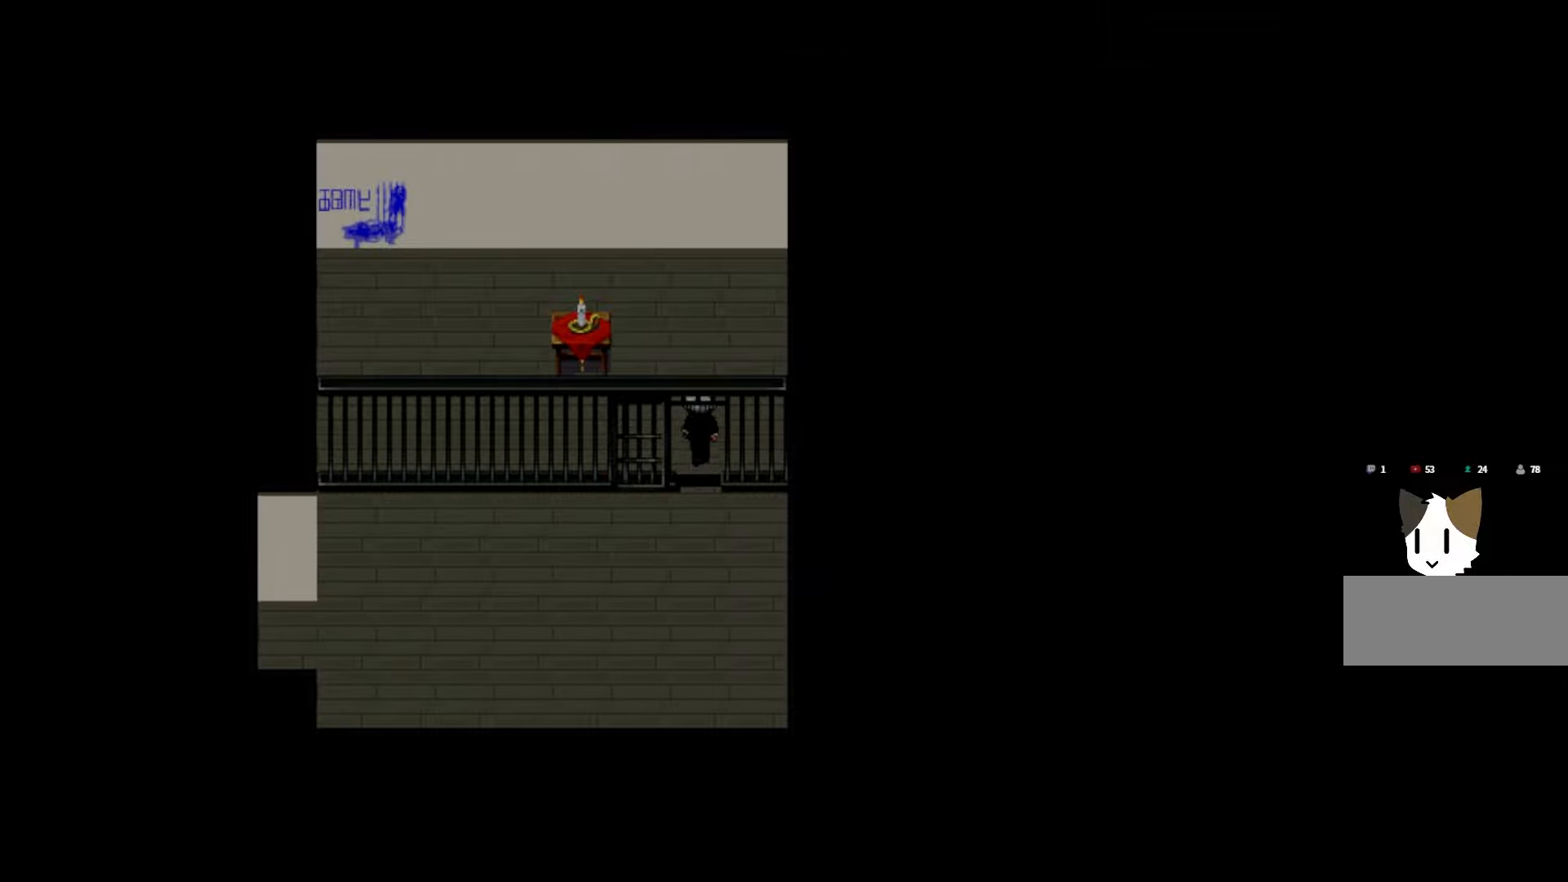
{"keys": ["space"], "mouse": [], "events": [[433, "space", "down"]]}
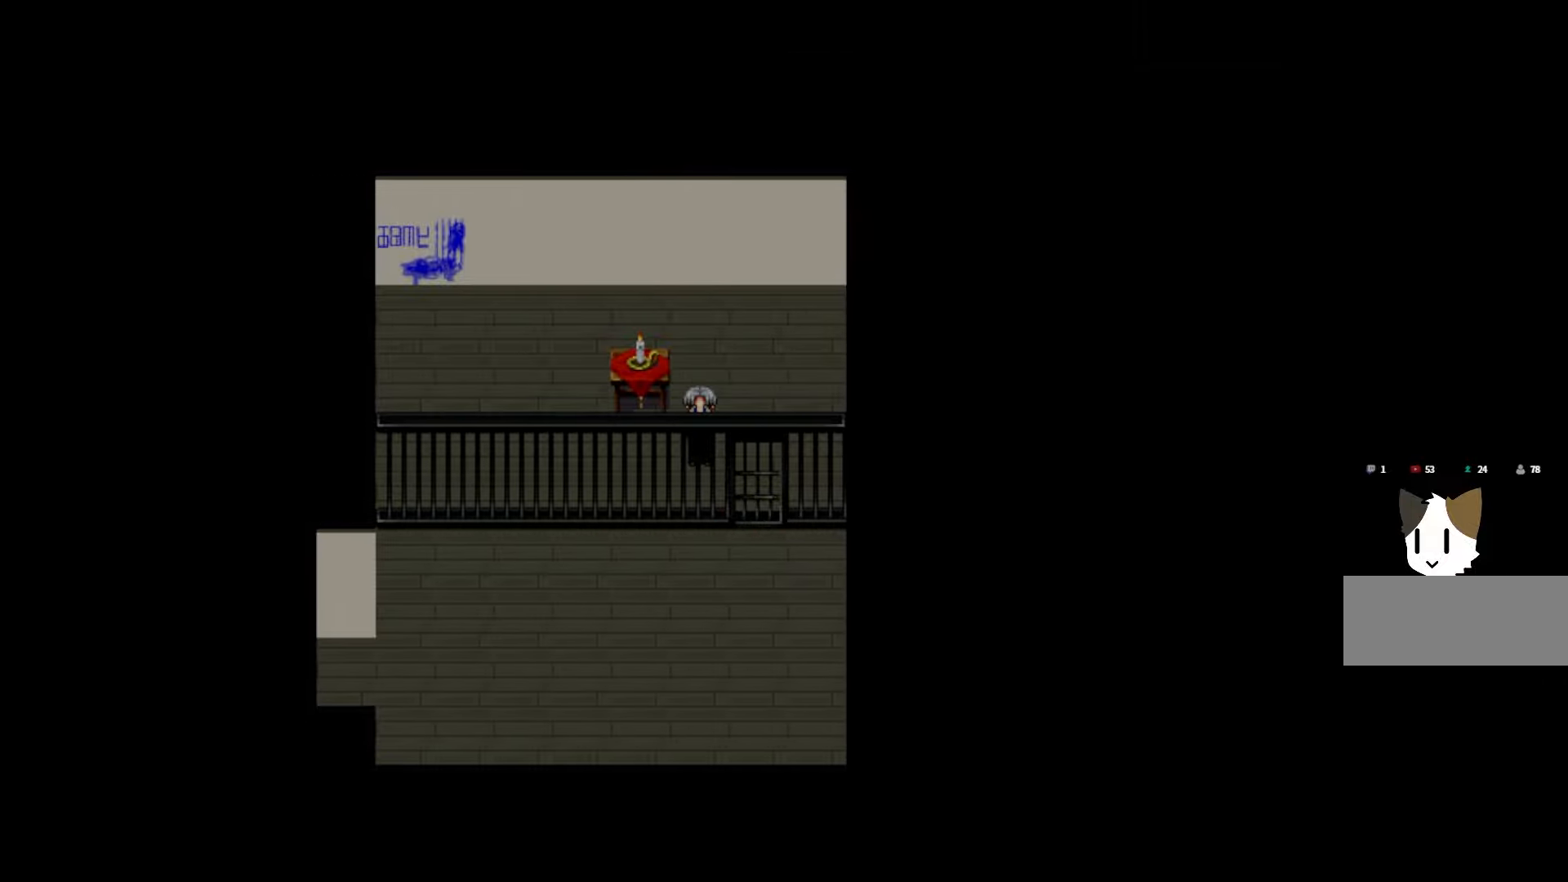
{"keys": [], "mouse": [], "events": [[83, "space", "up"]]}
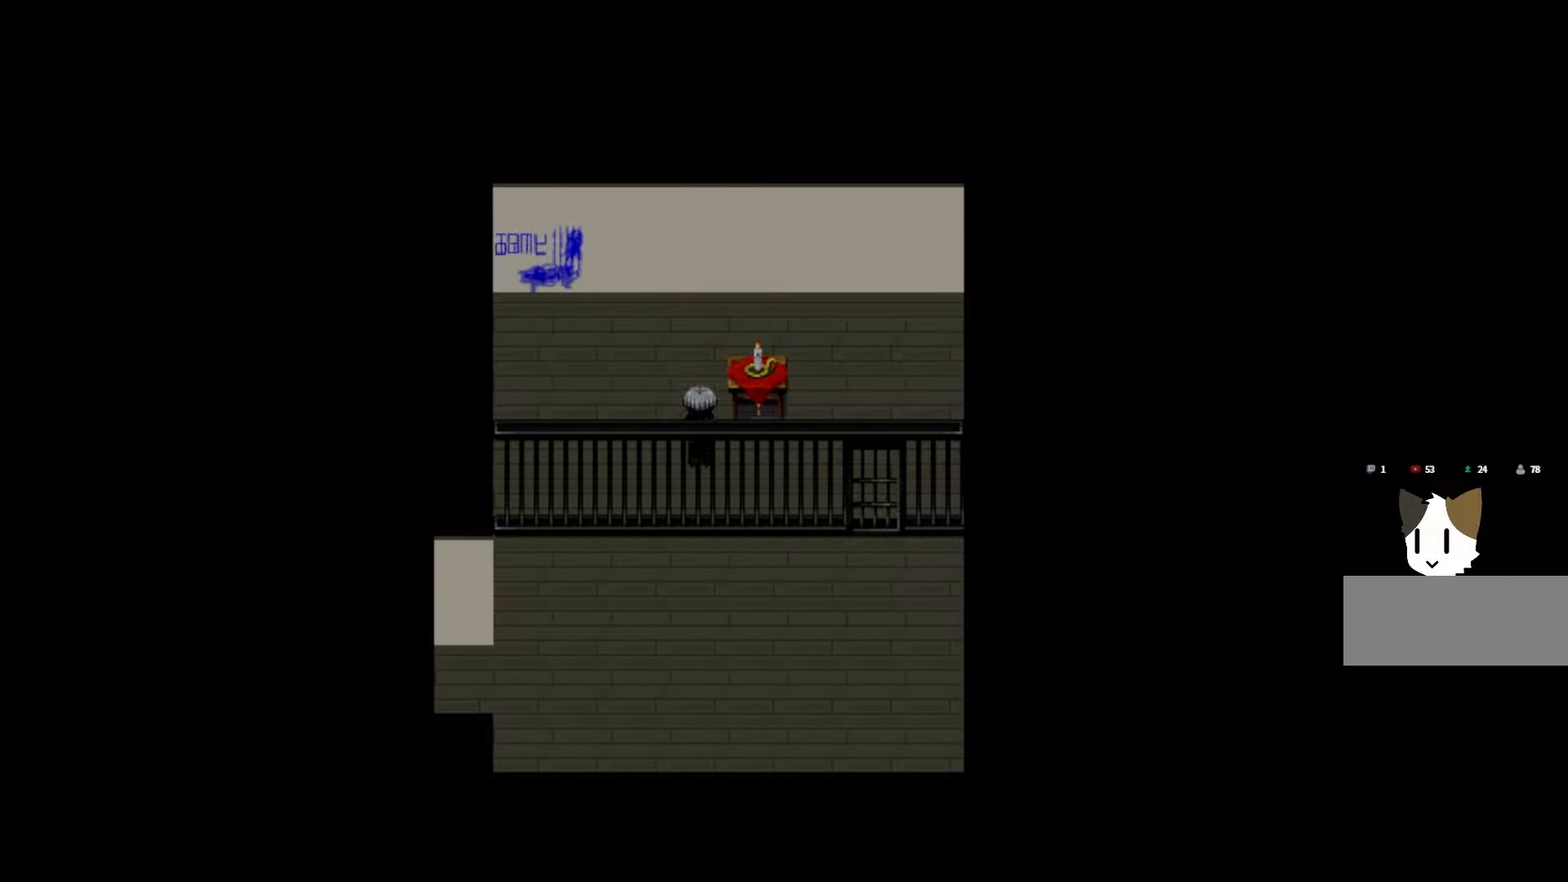
{"keys": [], "mouse": [], "events": []}
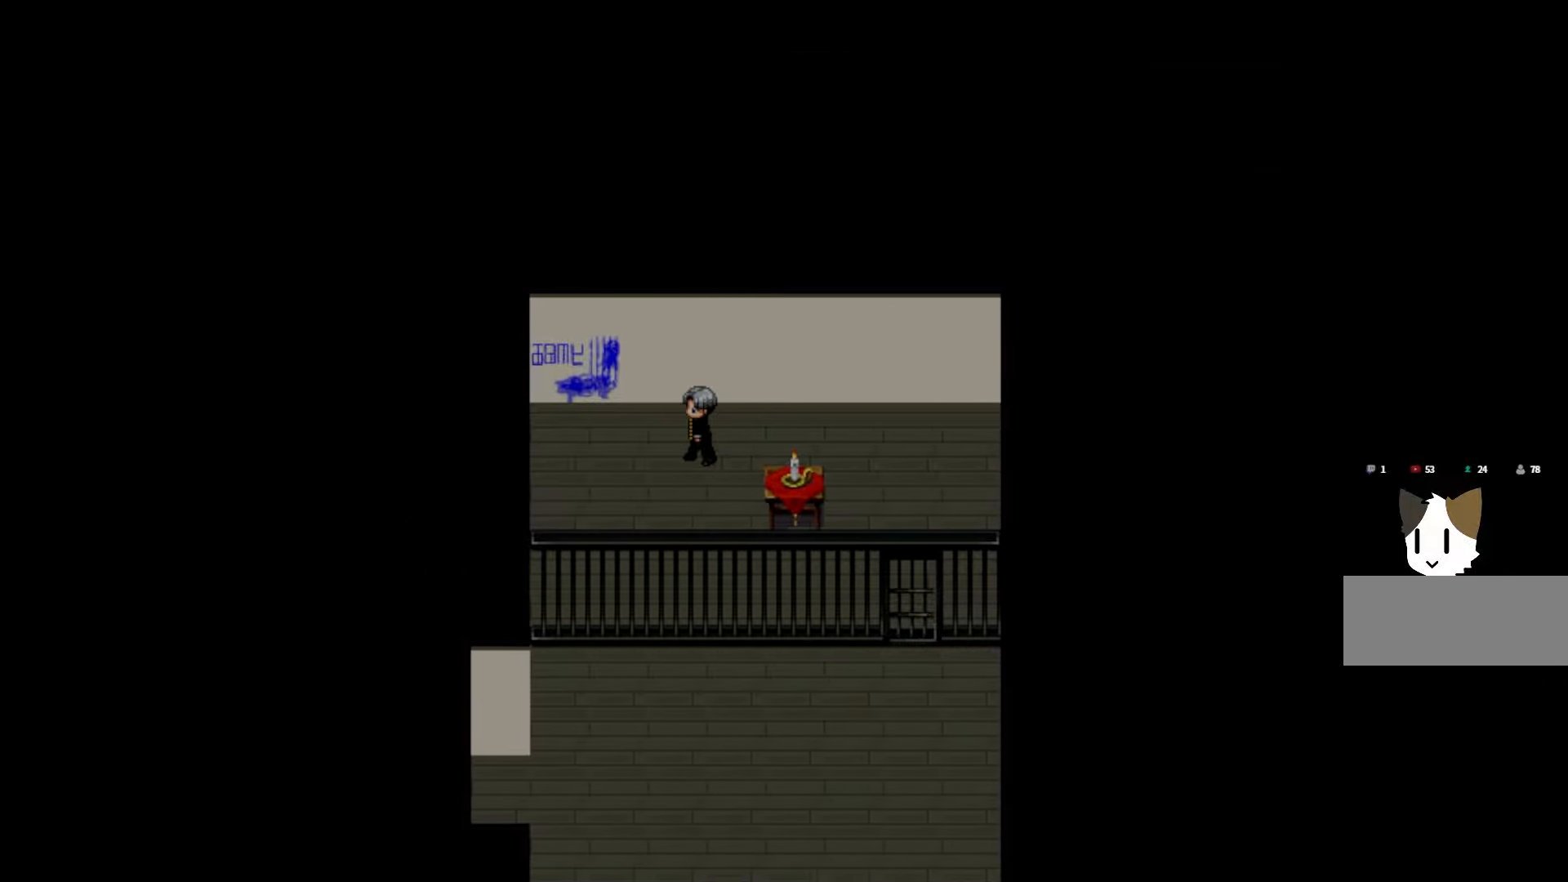
{"keys": ["space"], "mouse": [], "events": [[417, "space", "down"]]}
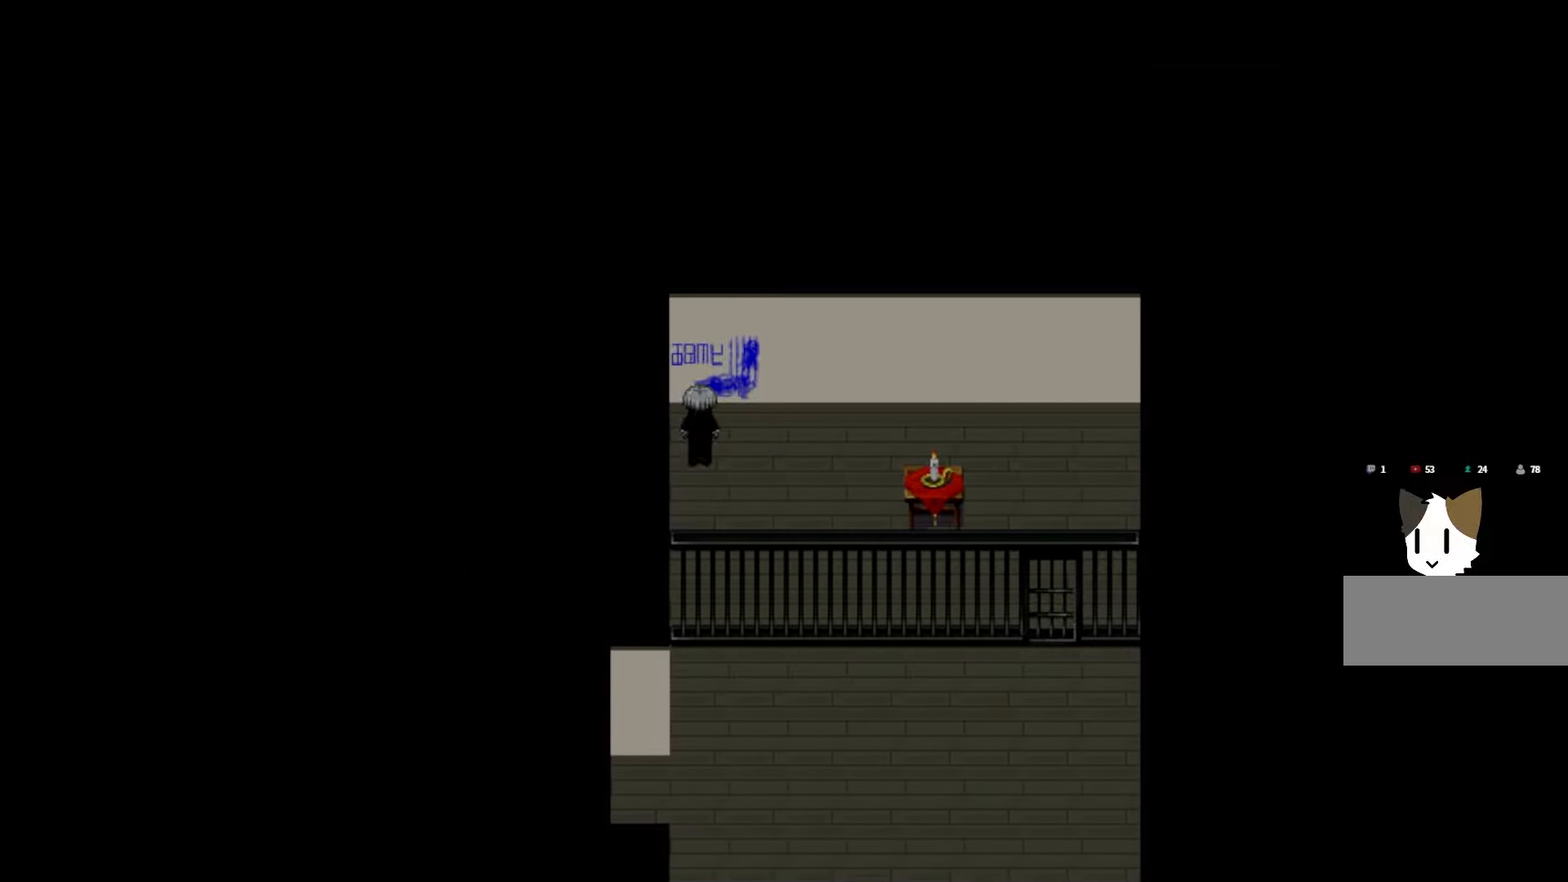
{"keys": [], "mouse": [], "events": [[50, "space", "up"], [317, "space", "down"], [467, "space", "up"]]}
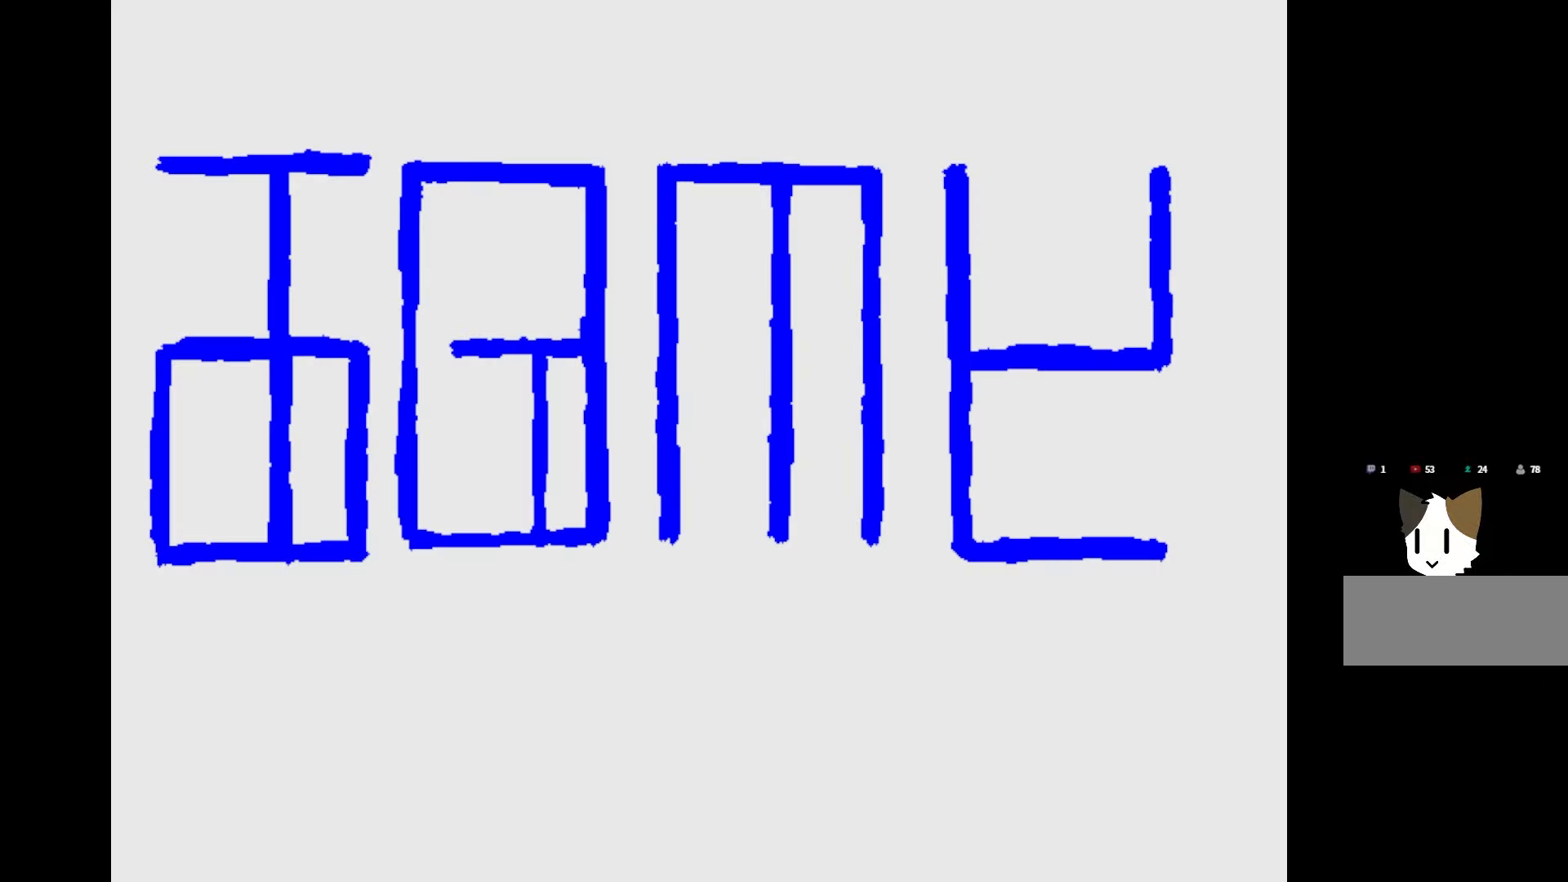
{"keys": [], "mouse": [], "events": [[383, "space", "down"], [500, "space", "up"]]}
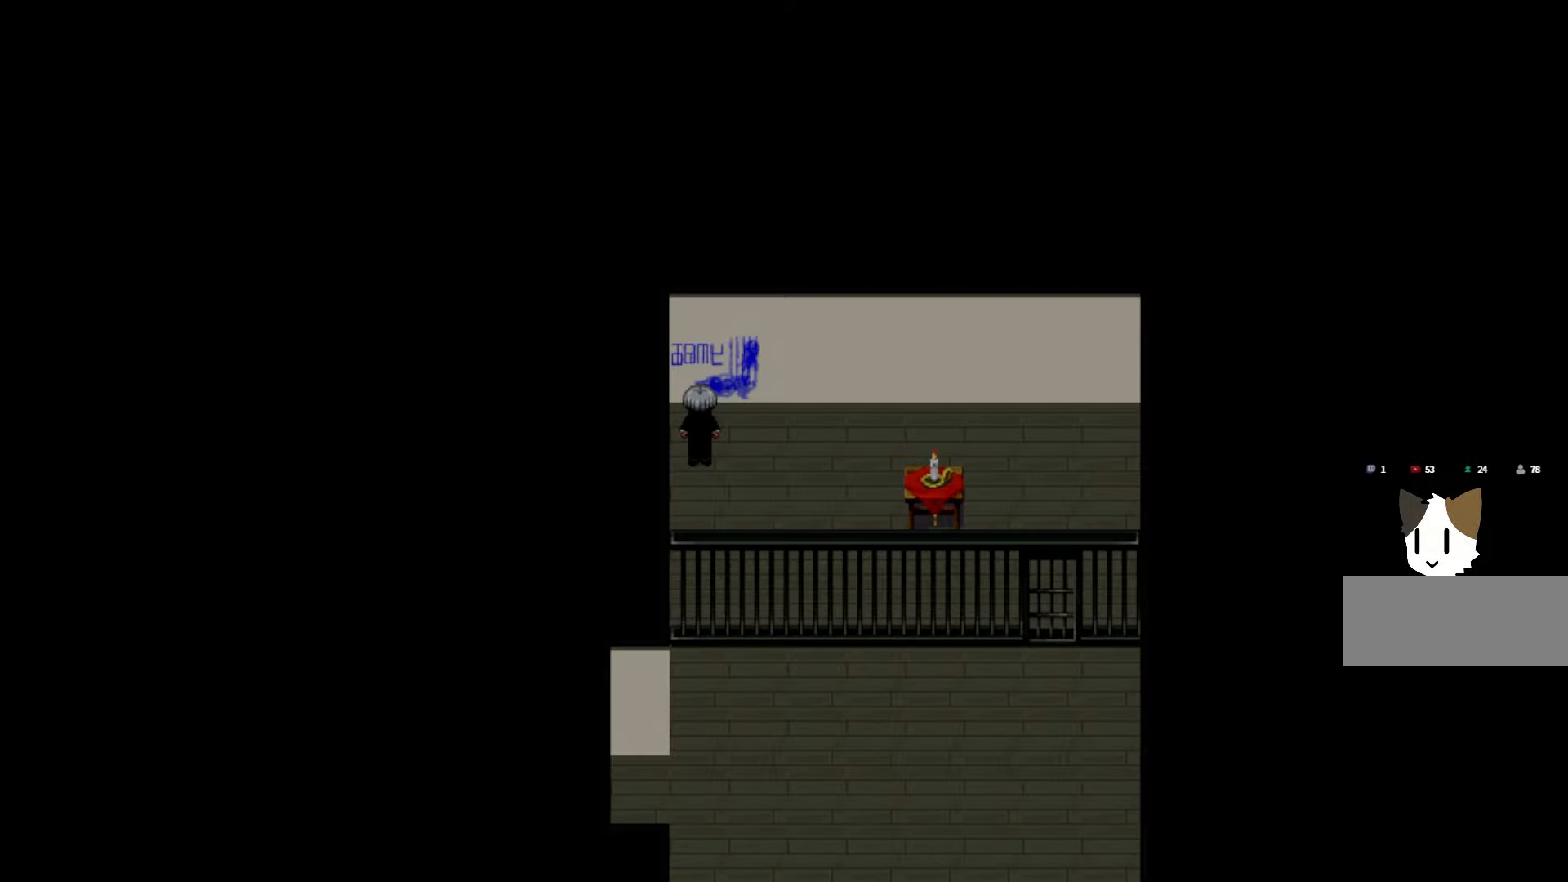
{"keys": ["space"], "mouse": [], "events": [[417, "space", "down"]]}
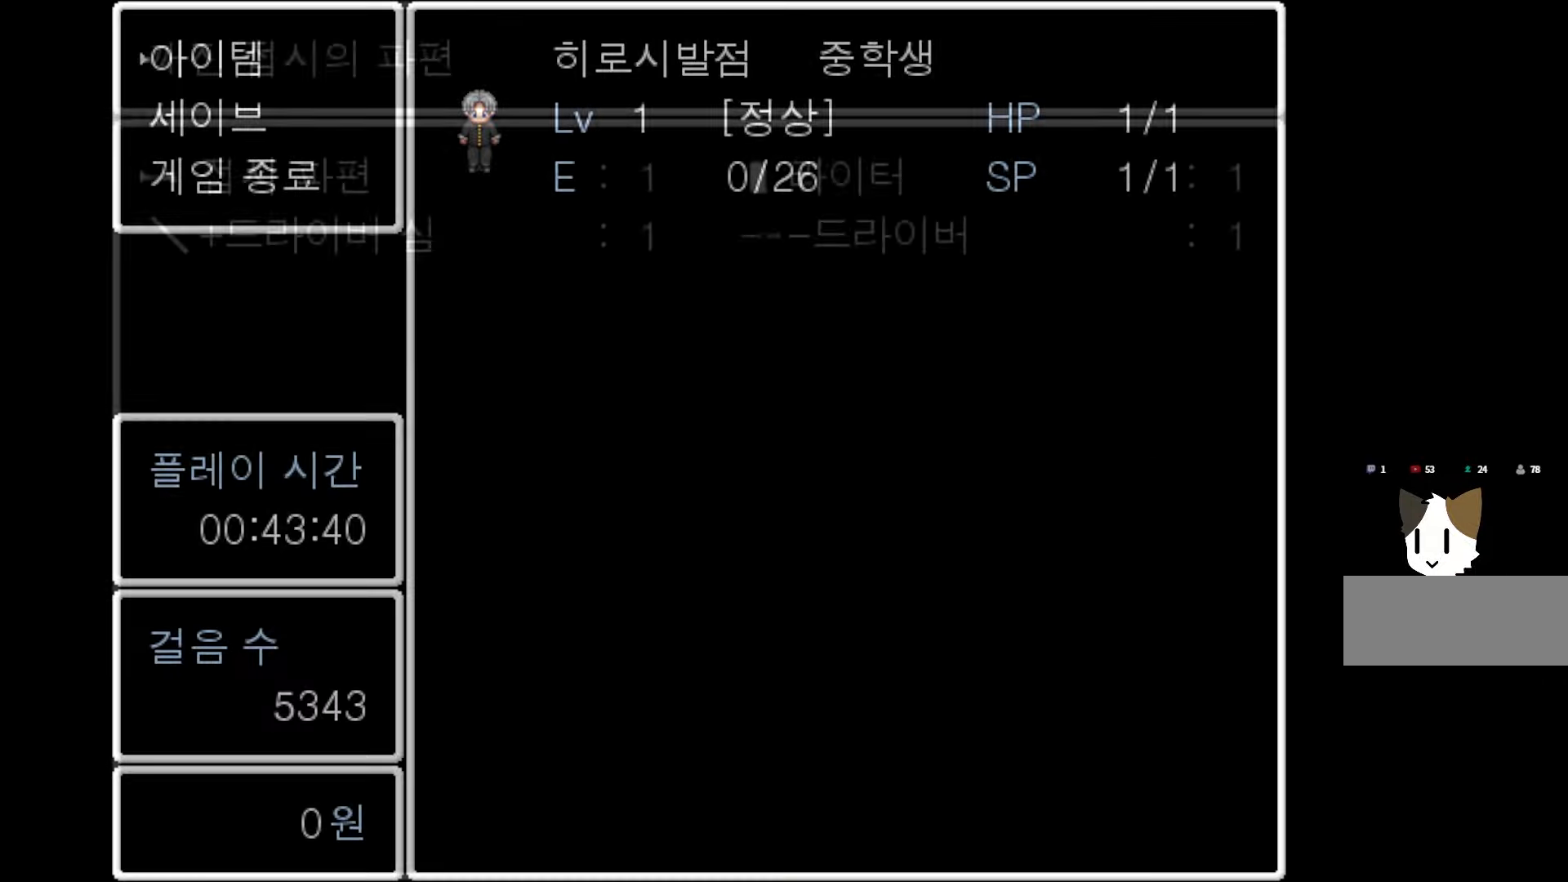
{"keys": [], "mouse": [], "events": [[33, "space", "up"]]}
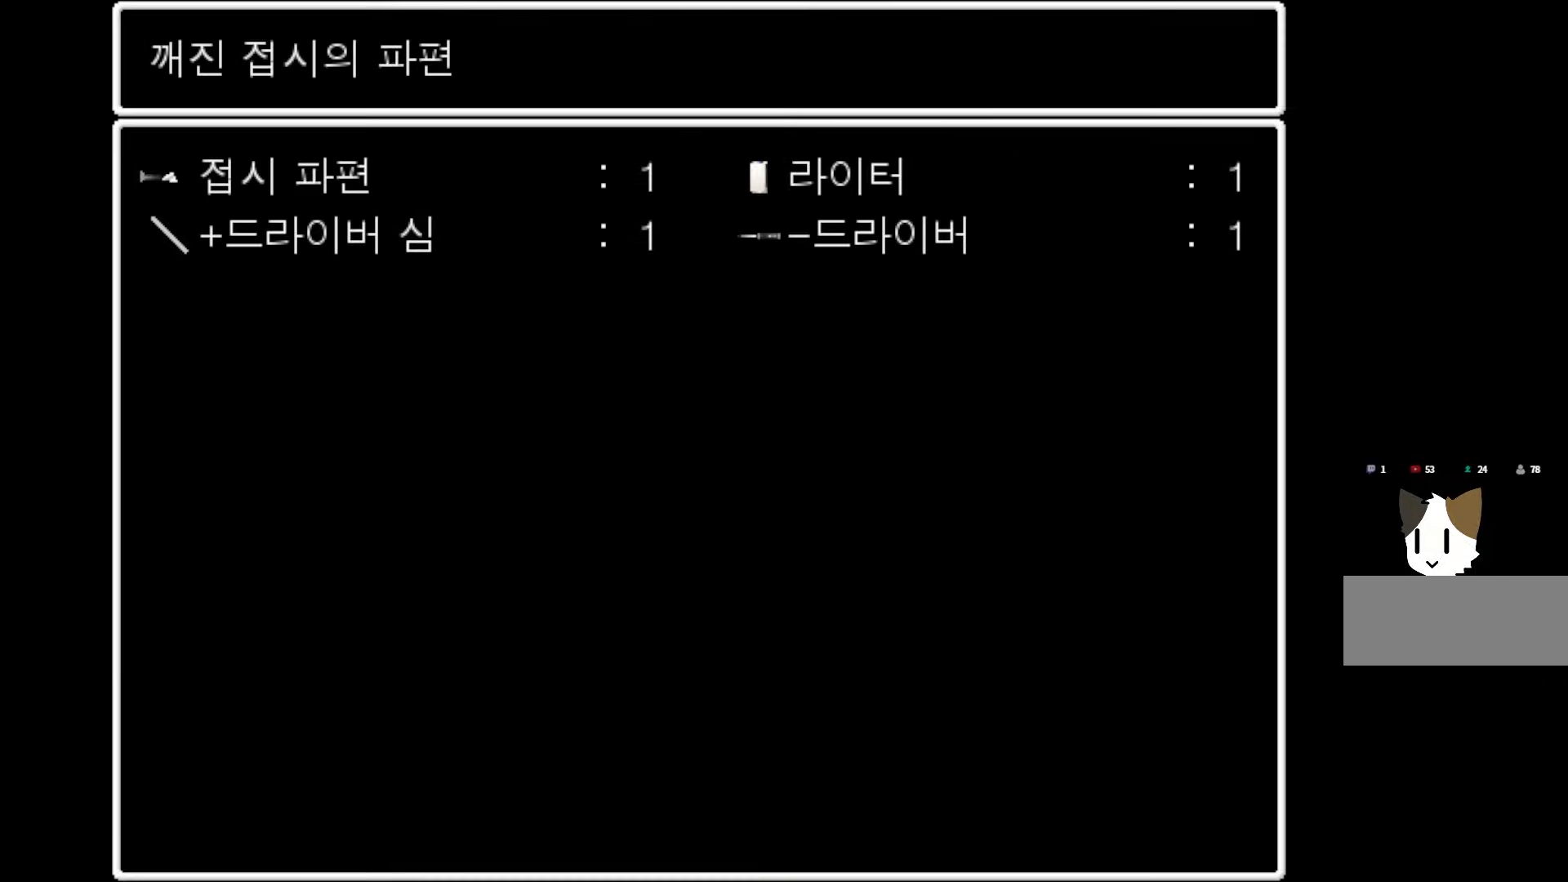
{"keys": [], "mouse": [], "events": []}
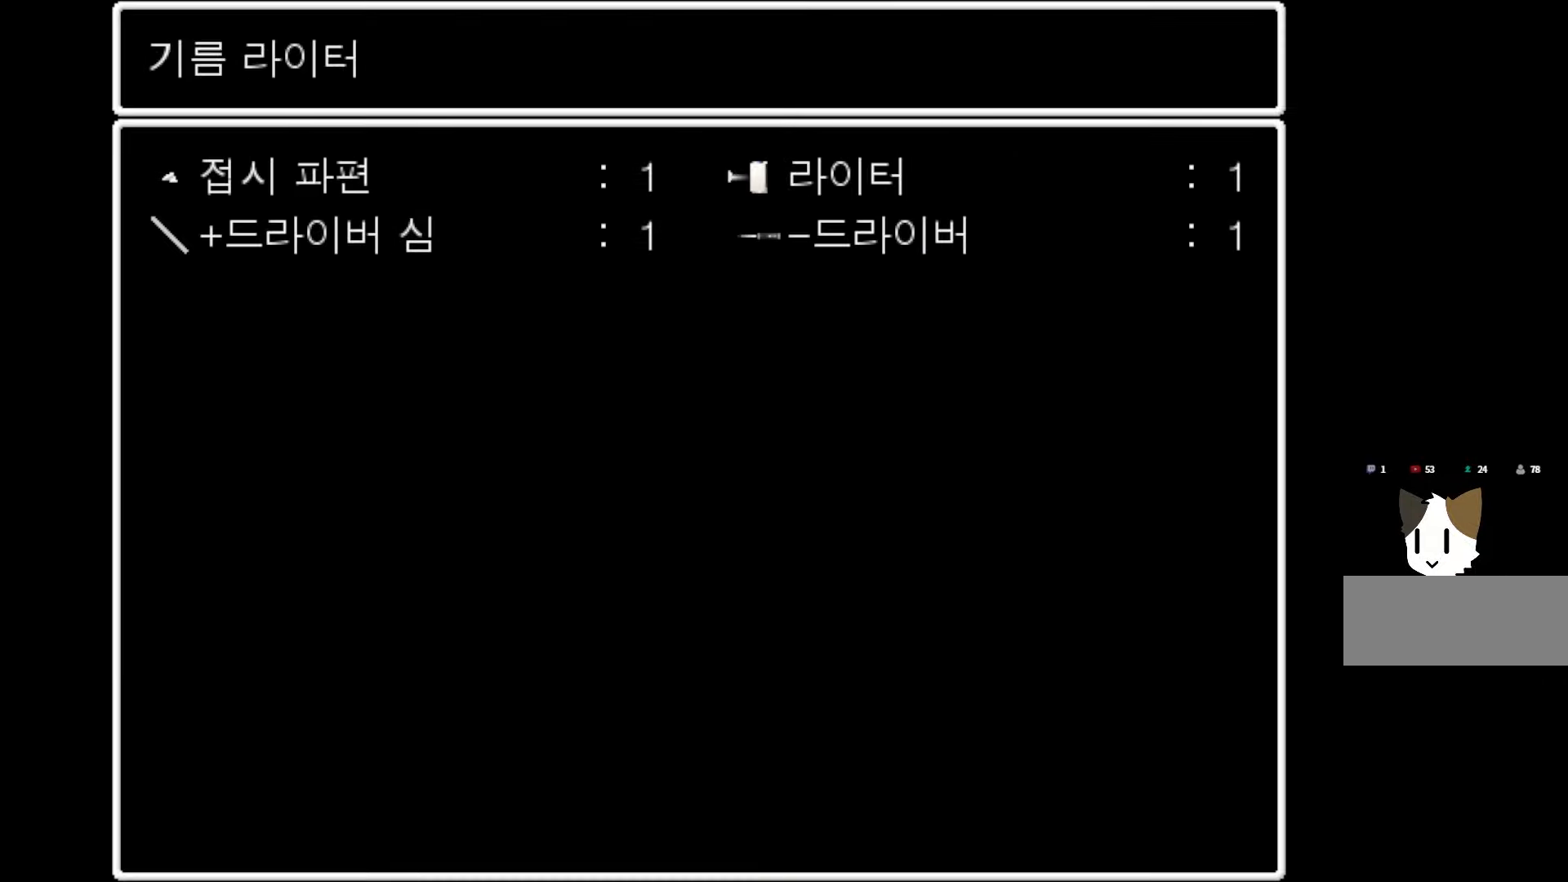
{"keys": ["space"], "mouse": [], "events": [[383, "space", "down"]]}
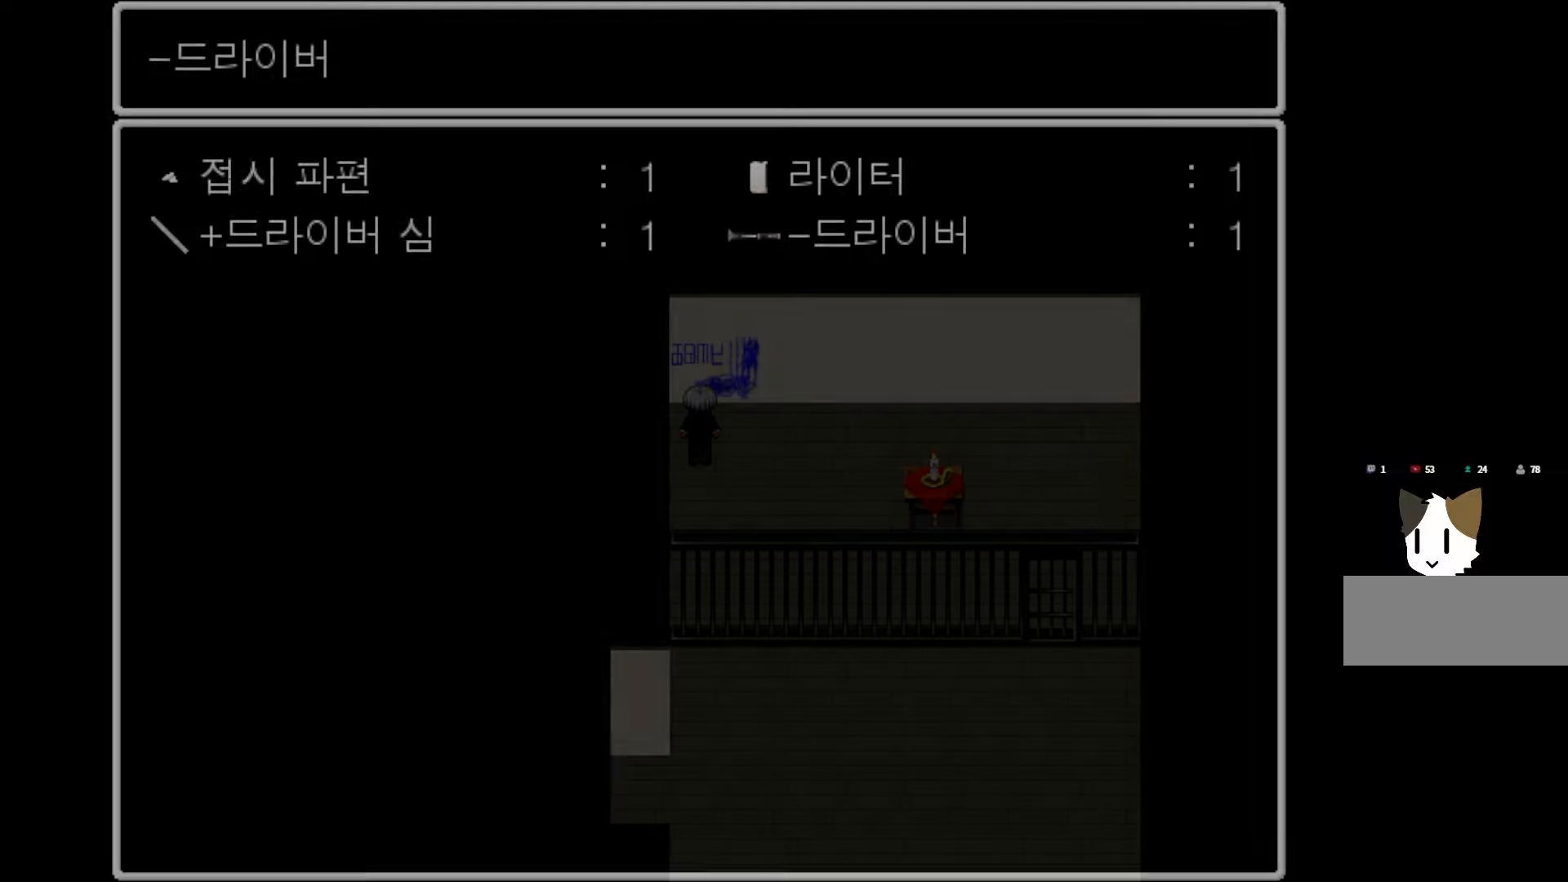
{"keys": [], "mouse": [], "events": [[17, "space", "up"]]}
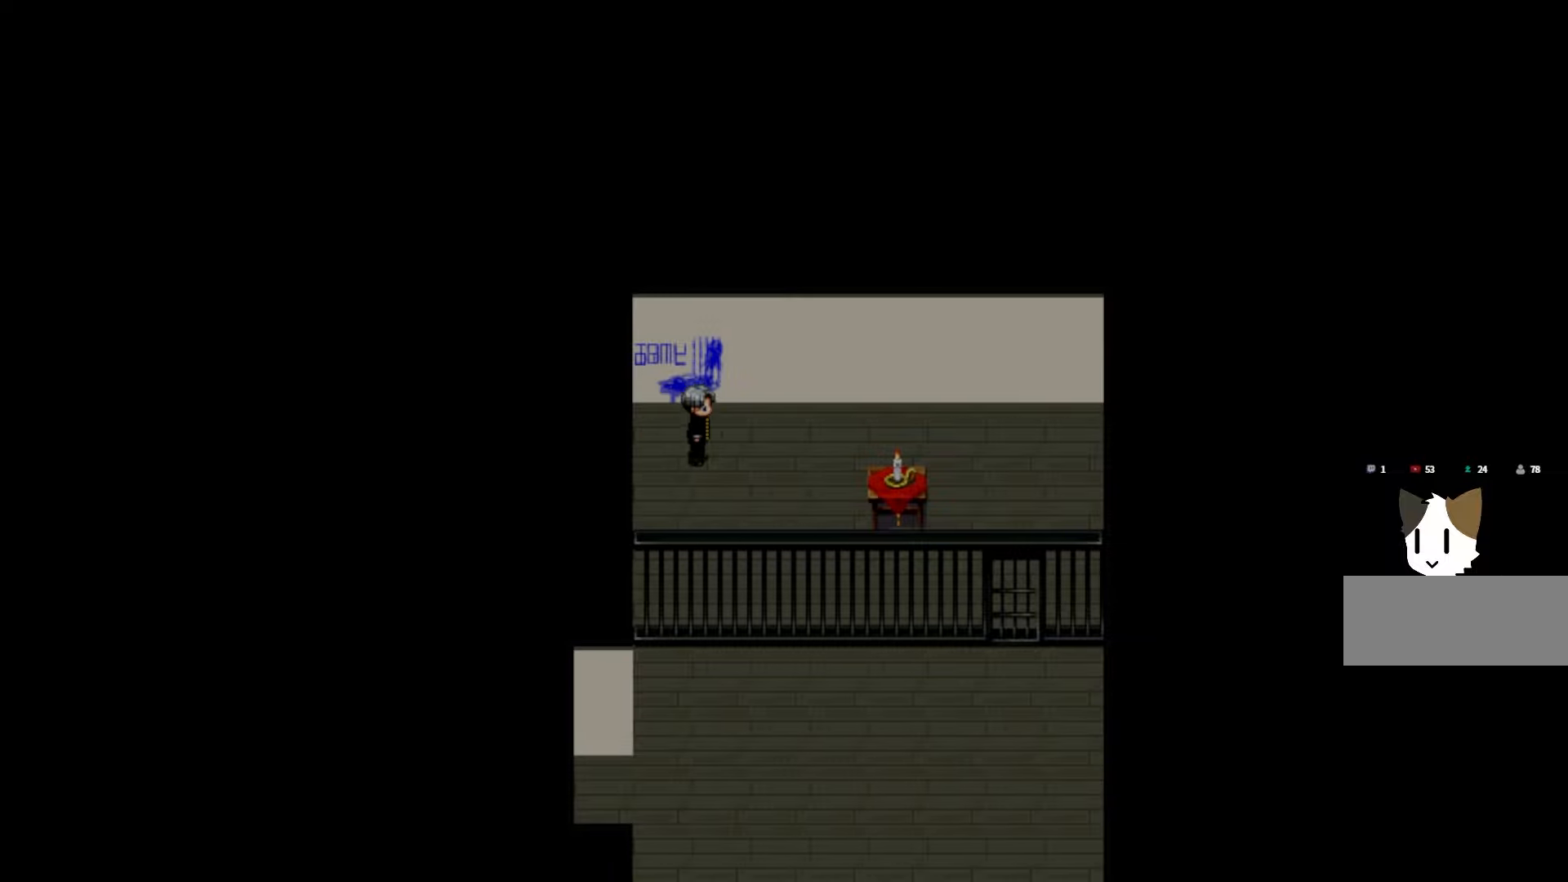
{"keys": [], "mouse": [], "events": []}
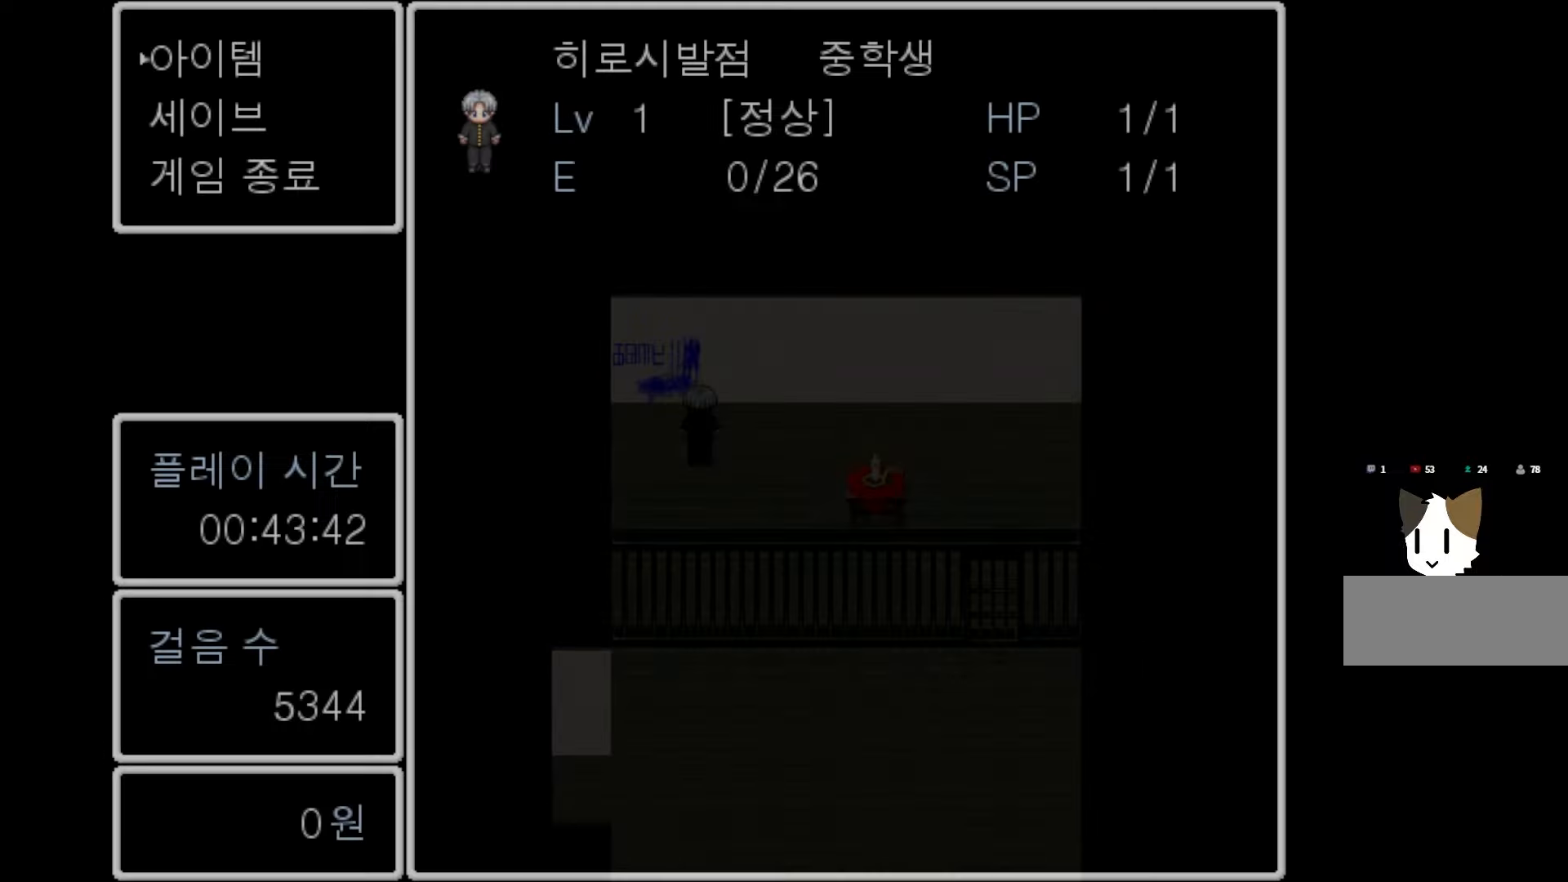
{"keys": [], "mouse": [], "events": [[217, "space", "down"], [333, "space", "up"]]}
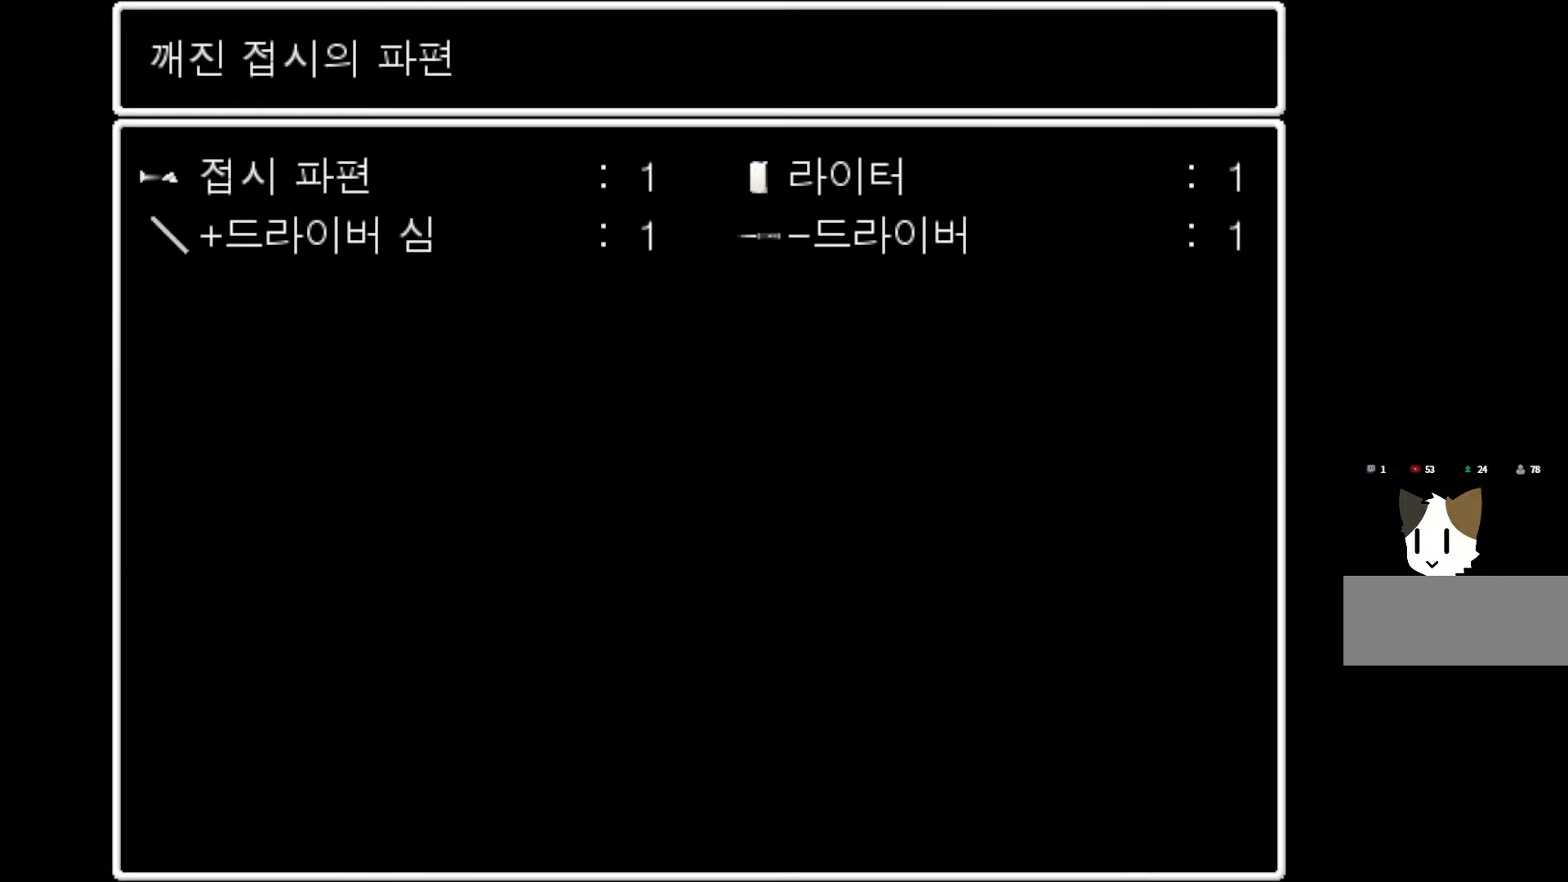
{"keys": ["space"], "mouse": [], "events": [[450, "space", "down"]]}
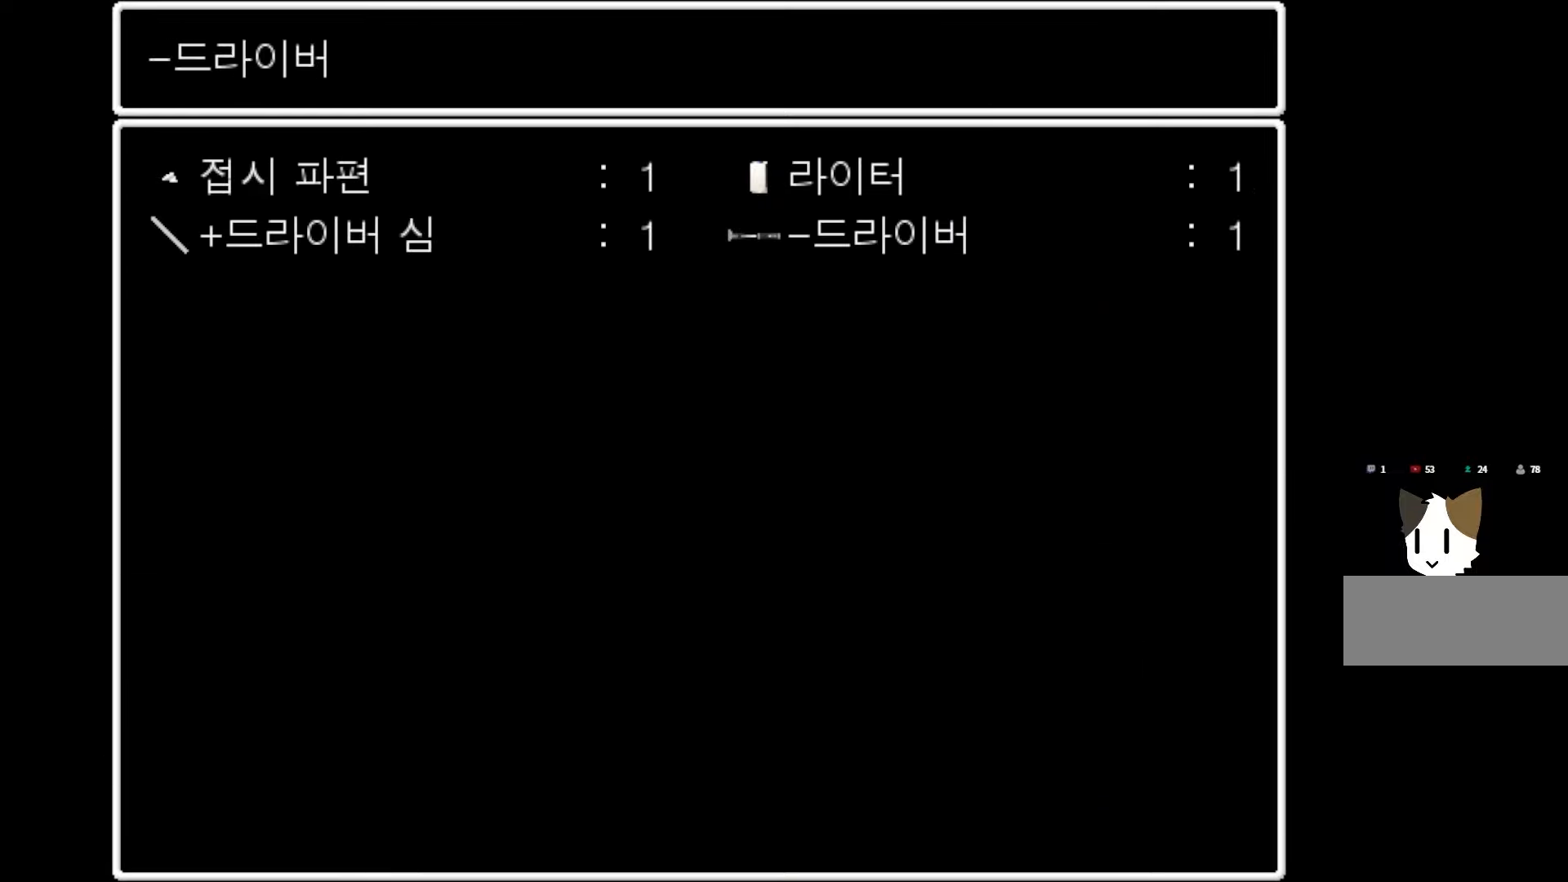
{"keys": [], "mouse": [], "events": [[83, "space", "up"], [367, "space", "down"], [467, "space", "up"]]}